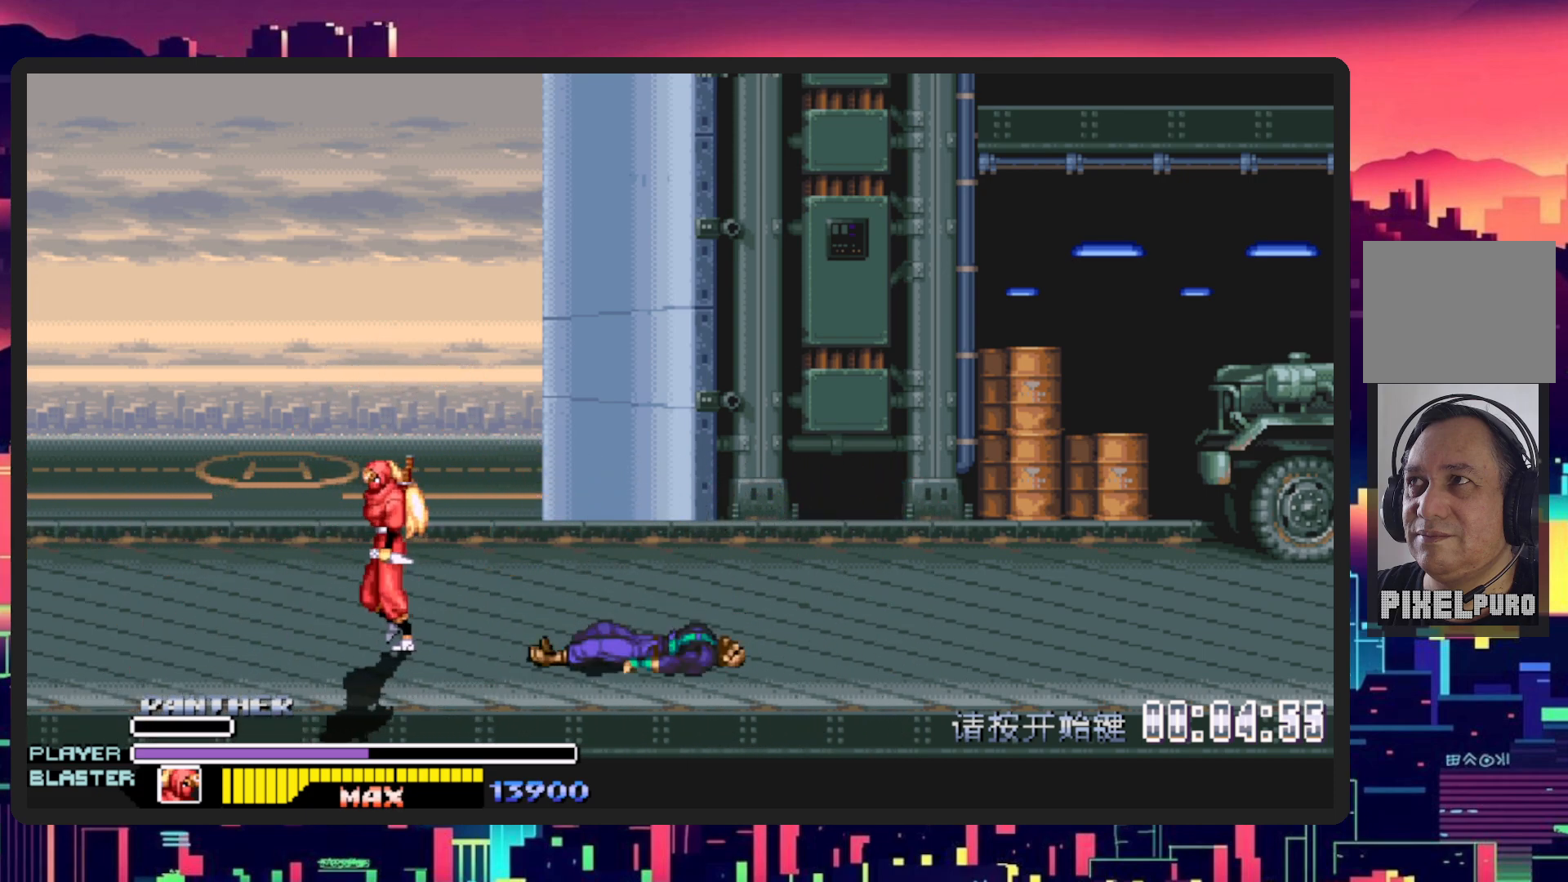
Gameplay with a controller (Nintendo layout); each line is a JSON object with the inputs held at the frame after it. "events" lists button and stick changes between this image and that frame as [ms after this image, input, new state], when the widget could be followed in between. Not read: L2 L3 R2 R3 left_stick right_stick.
{"buttons": [], "events": [[100, "DPAD_DOWN", "down"], [150, "DPAD_LEFT", "up"], [200, "DPAD_RIGHT", "down"], [267, "DPAD_DOWN", "up"], [300, "B", "down"], [300, "Y", "down"], [383, "DPAD_RIGHT", "up"], [500, "B", "up"], [500, "Y", "up"]]}
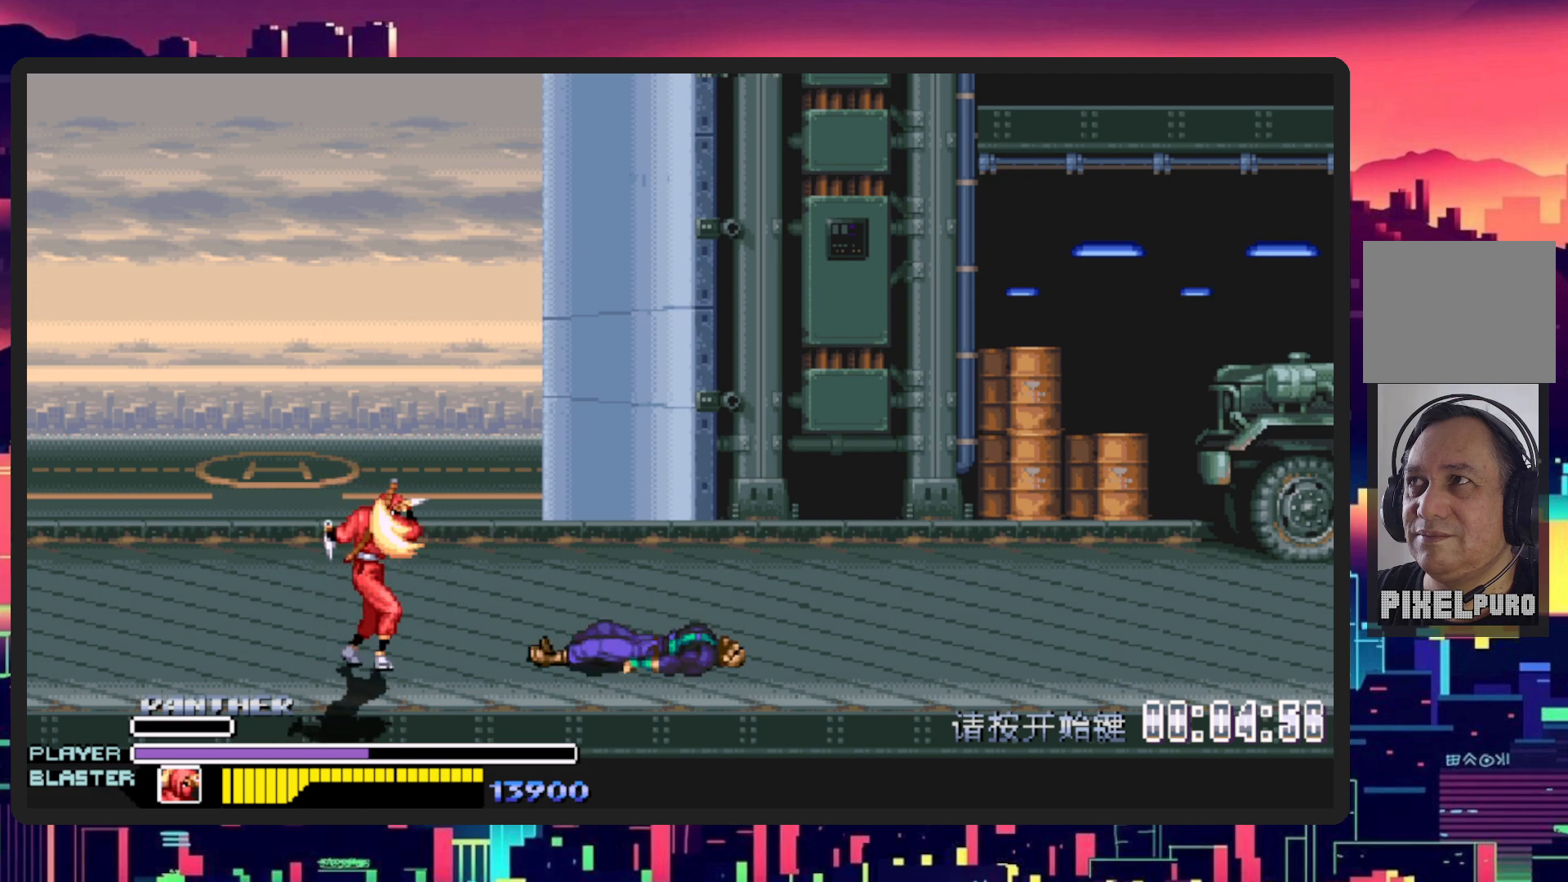
{"buttons": ["DPAD_LEFT"], "events": [[467, "DPAD_LEFT", "down"]]}
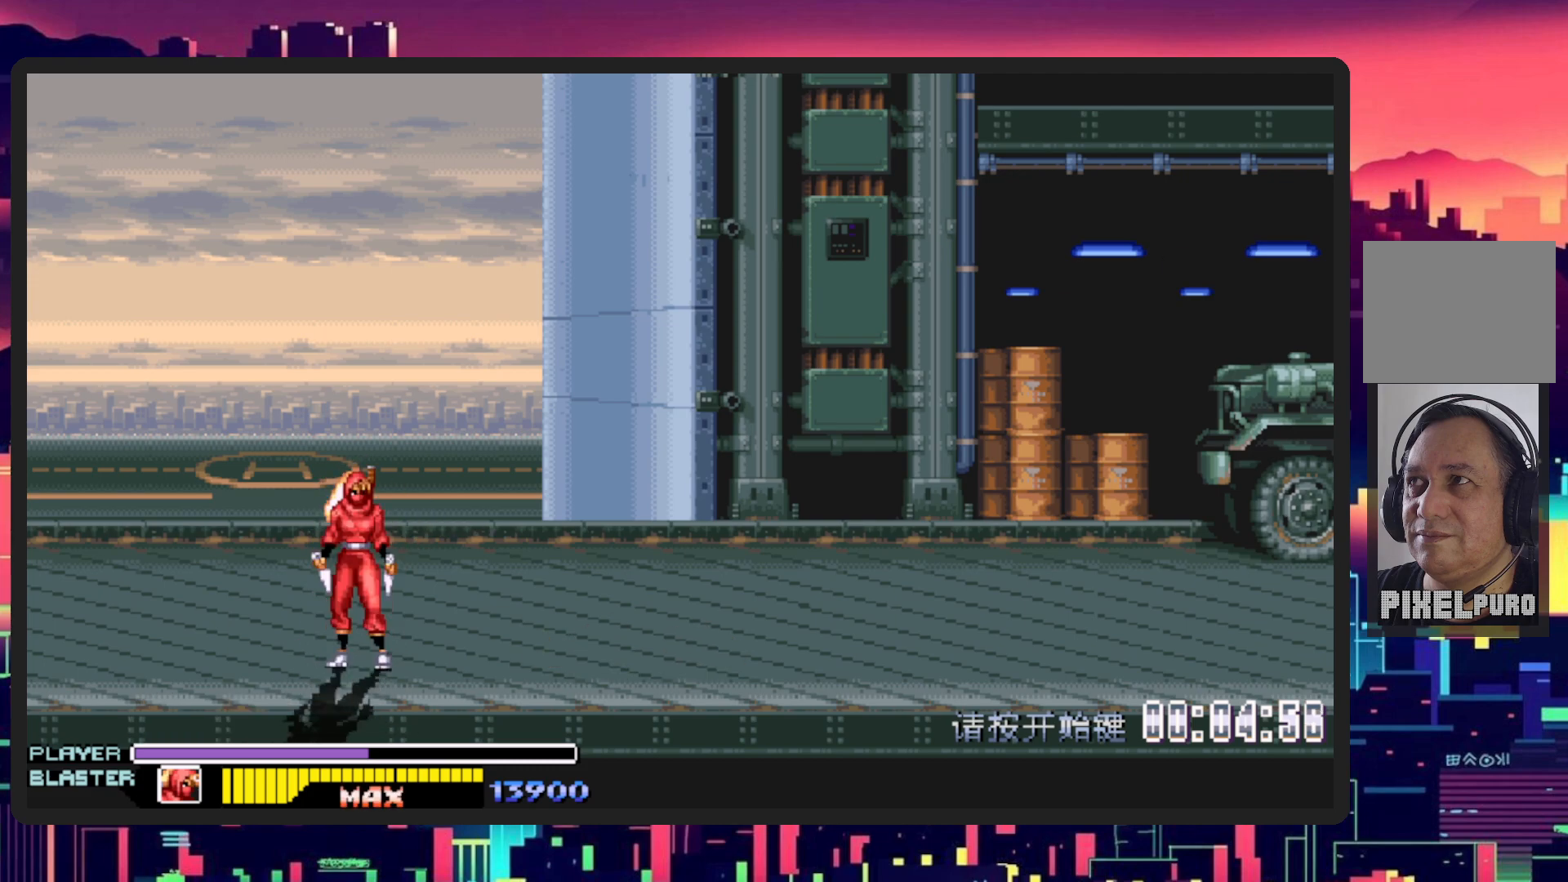
{"buttons": ["DPAD_RIGHT"], "events": [[217, "DPAD_DOWN", "down"], [233, "DPAD_LEFT", "up"], [250, "DPAD_RIGHT", "down"], [350, "DPAD_DOWN", "up"]]}
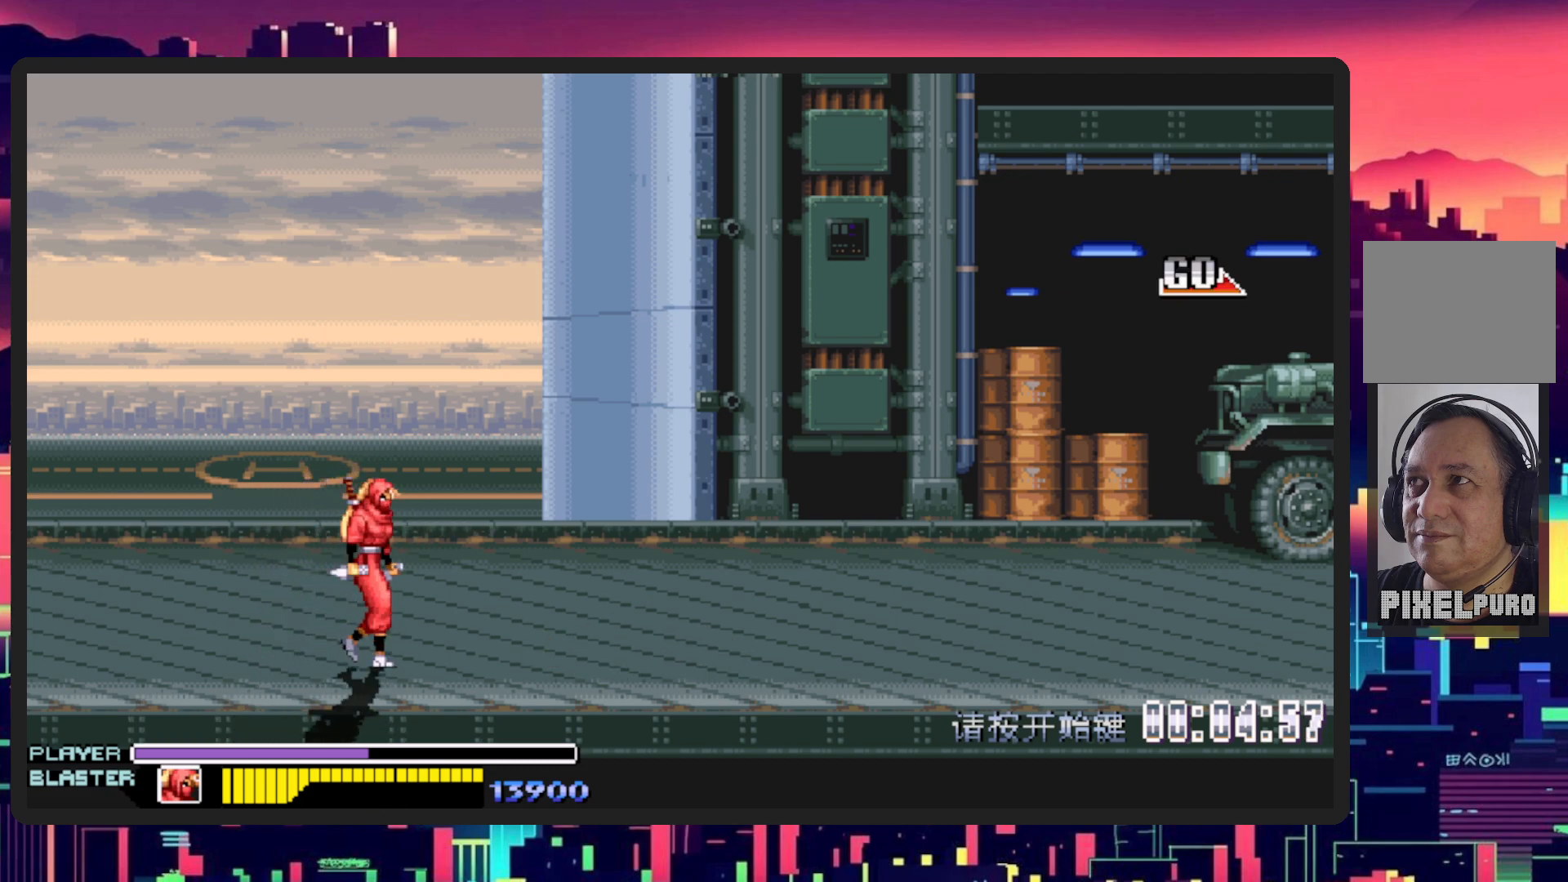
{"buttons": [], "events": [[300, "DPAD_RIGHT", "up"]]}
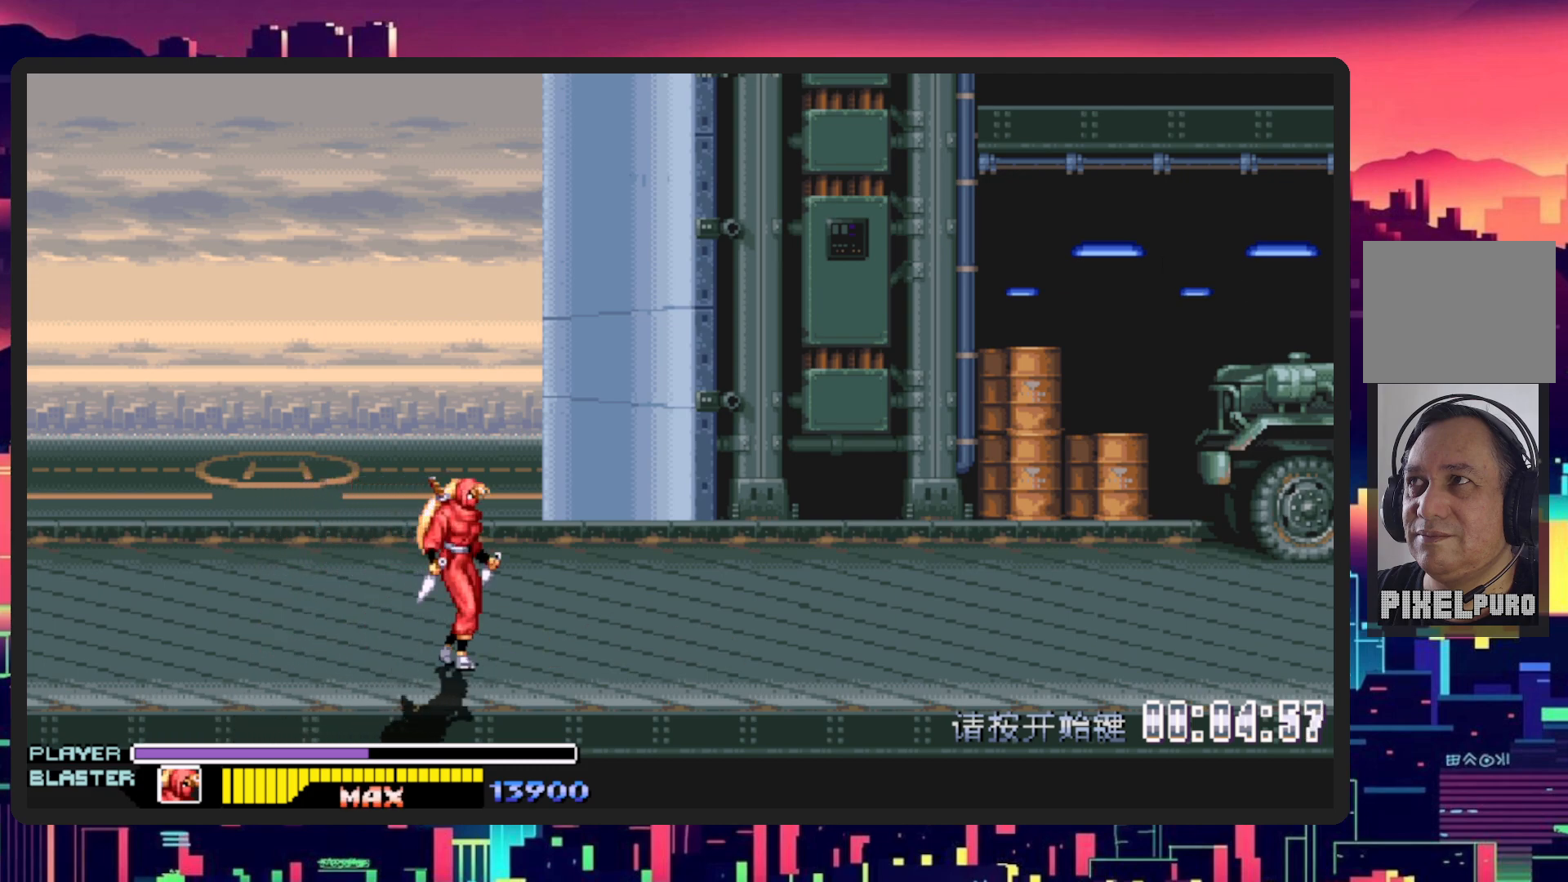
{"buttons": [], "events": [[66, "DPAD_UP", "down"], [350, "DPAD_UP", "up"]]}
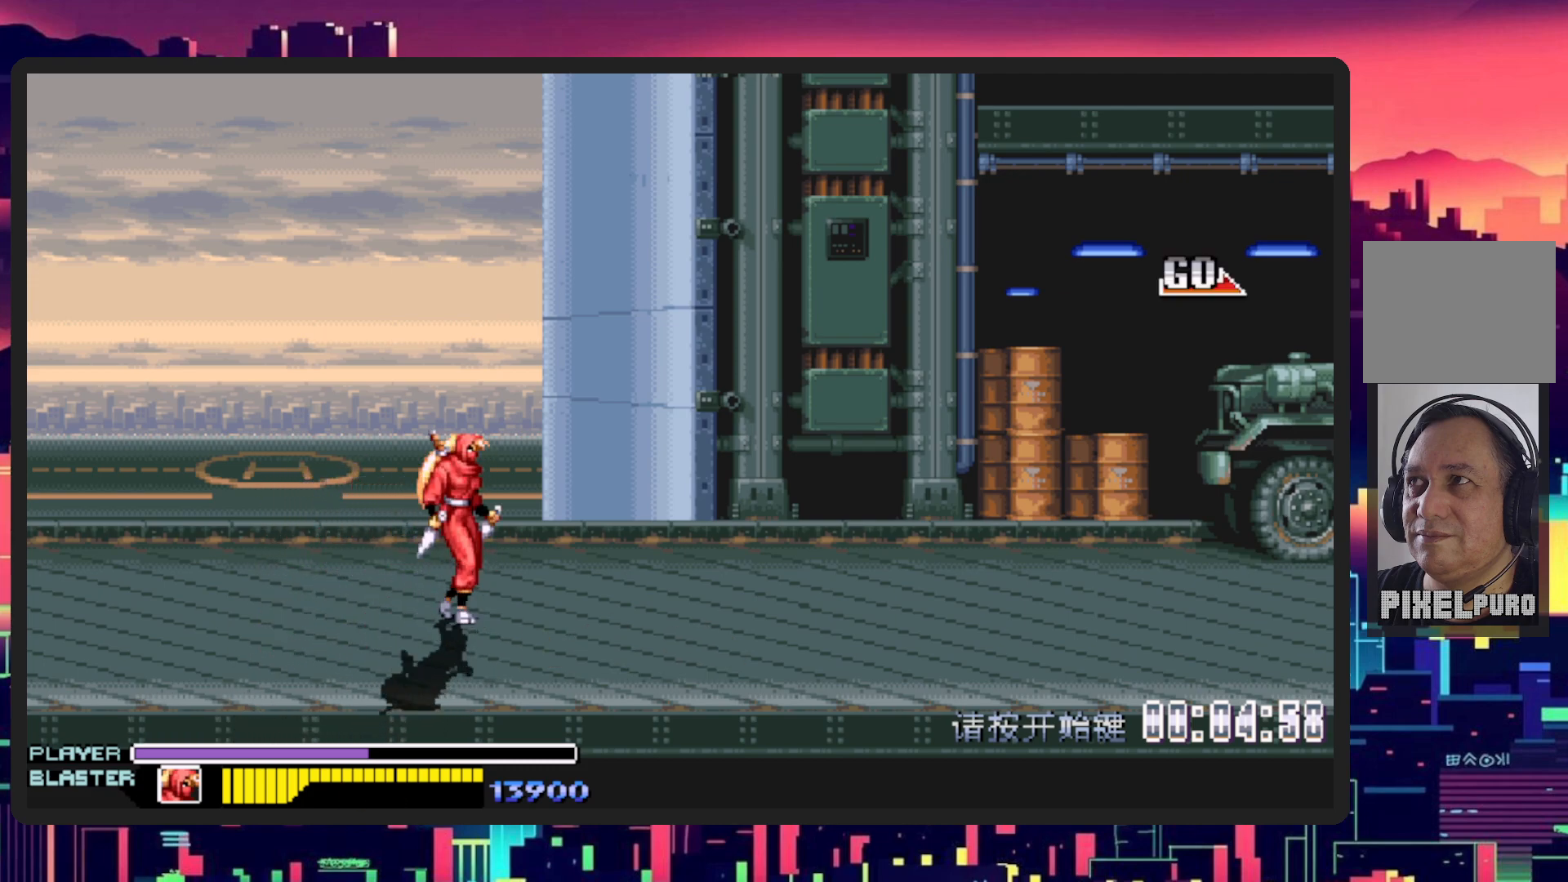
{"buttons": ["DPAD_RIGHT"], "events": [[34, "DPAD_RIGHT", "down"], [150, "DPAD_RIGHT", "up"], [184, "DPAD_RIGHT", "down"]]}
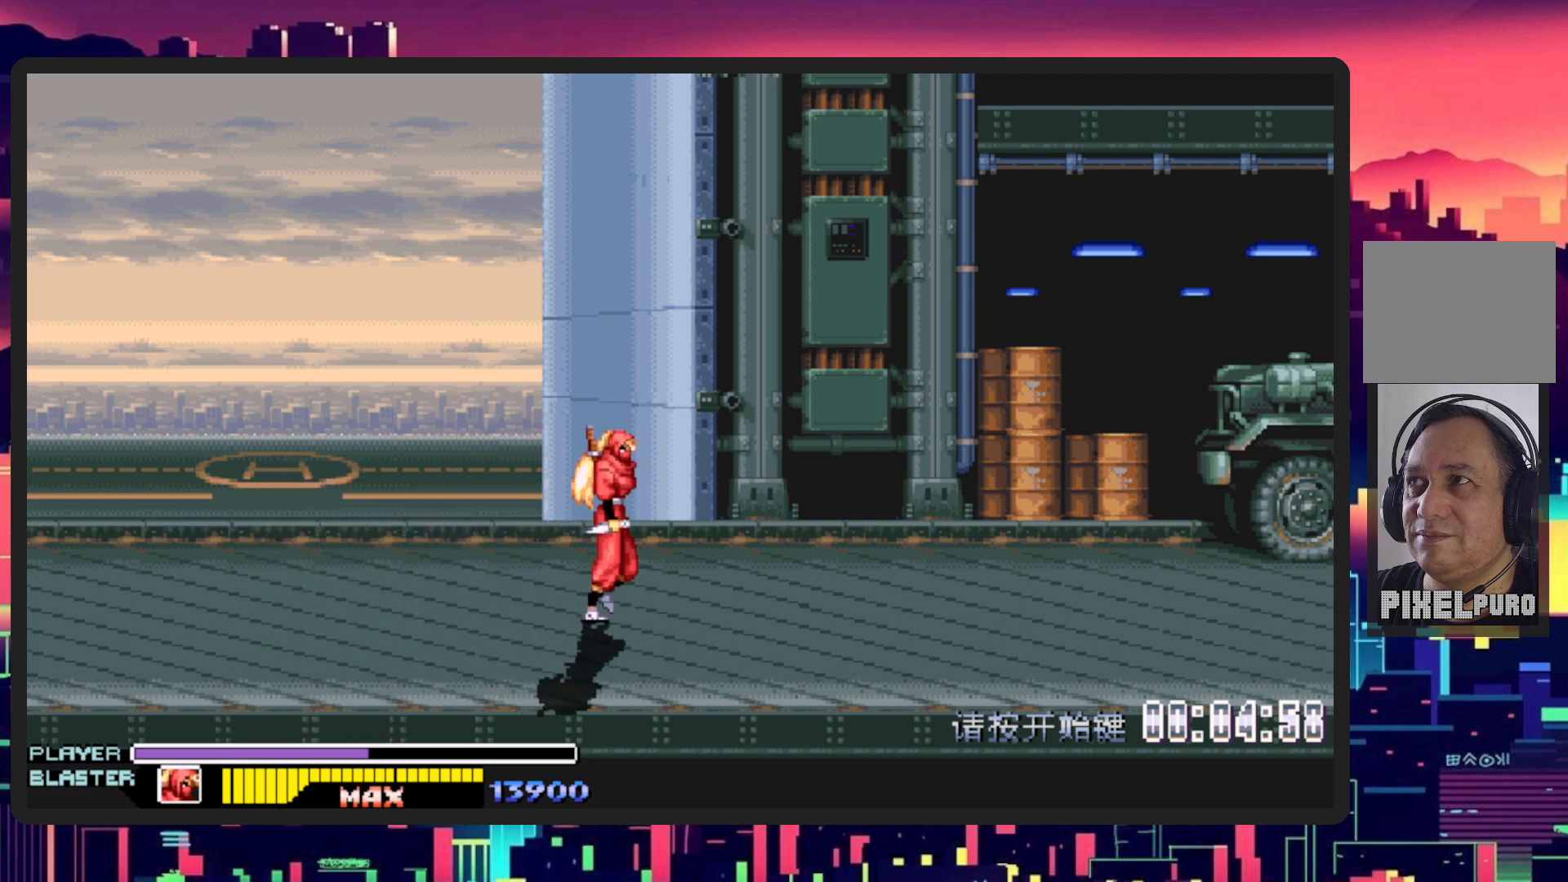
{"buttons": ["DPAD_RIGHT"], "events": []}
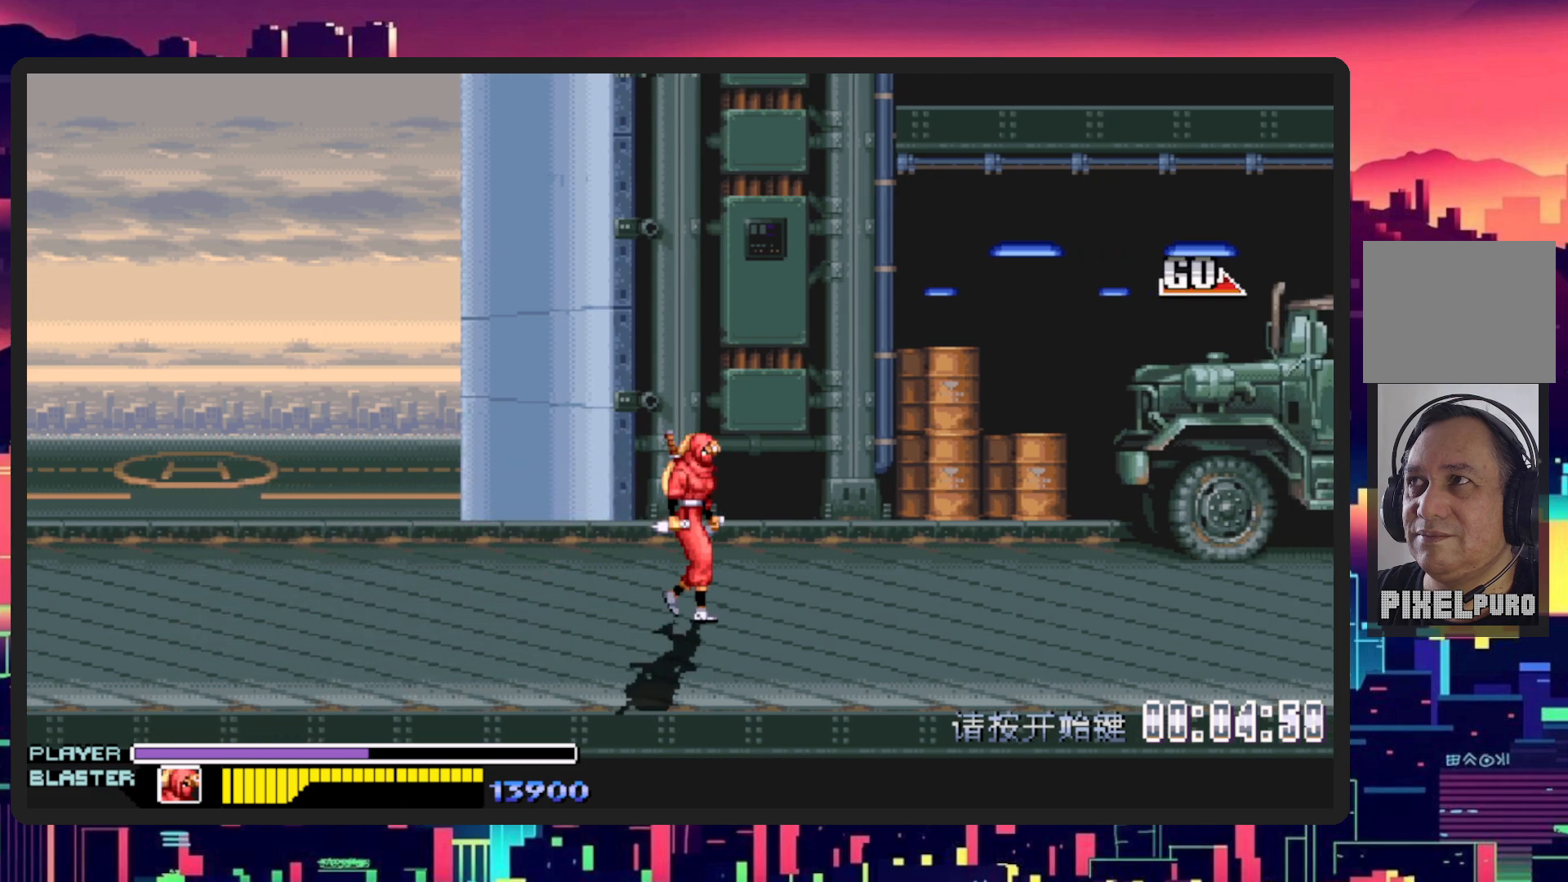
{"buttons": ["DPAD_RIGHT"], "events": []}
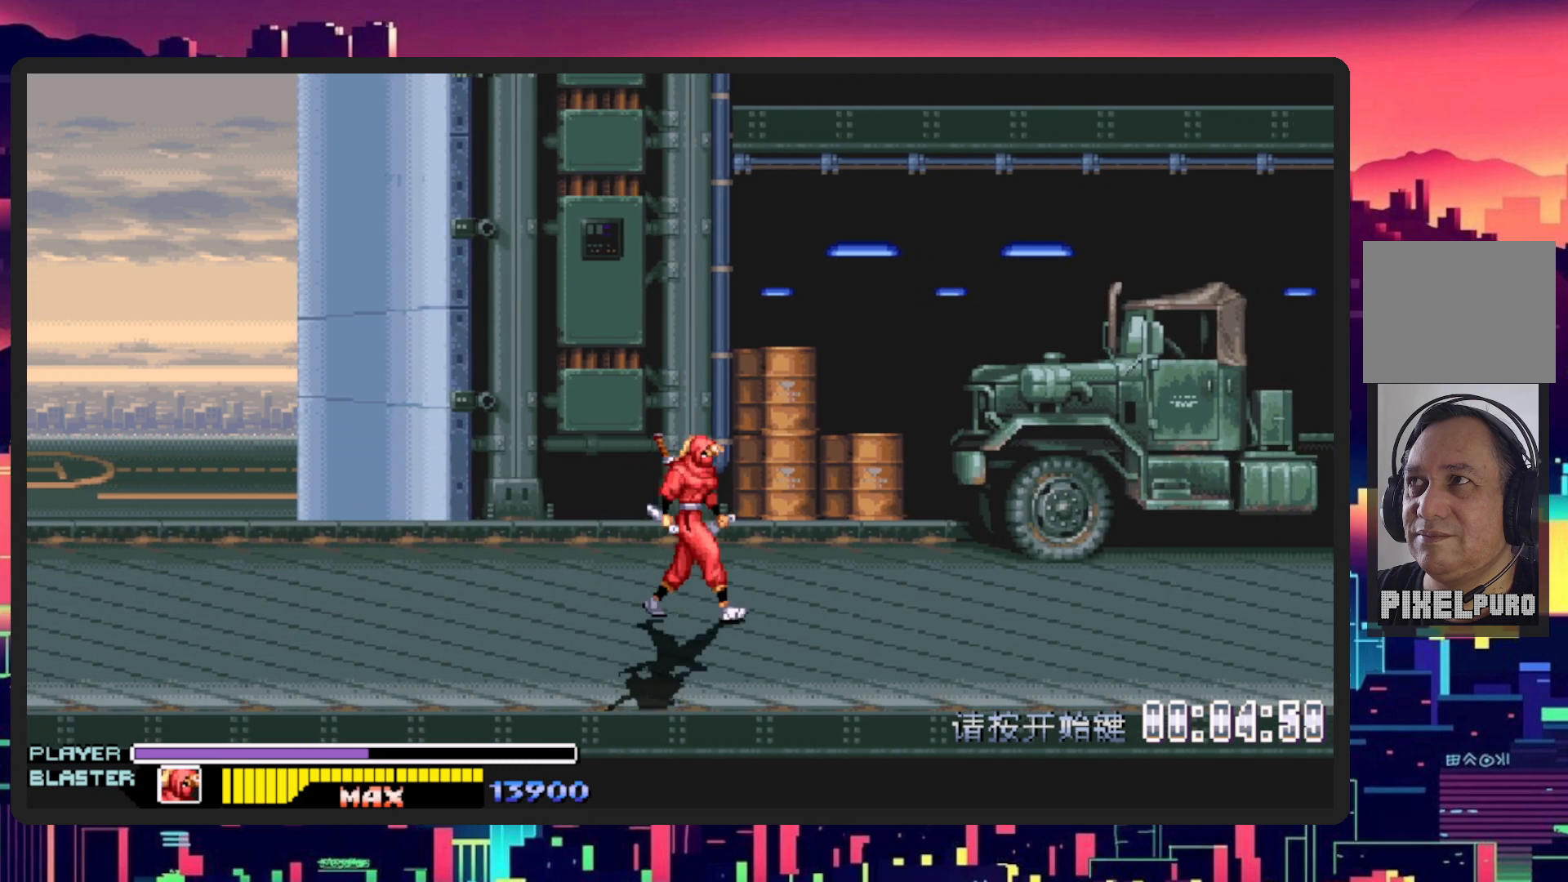
{"buttons": ["DPAD_RIGHT"], "events": []}
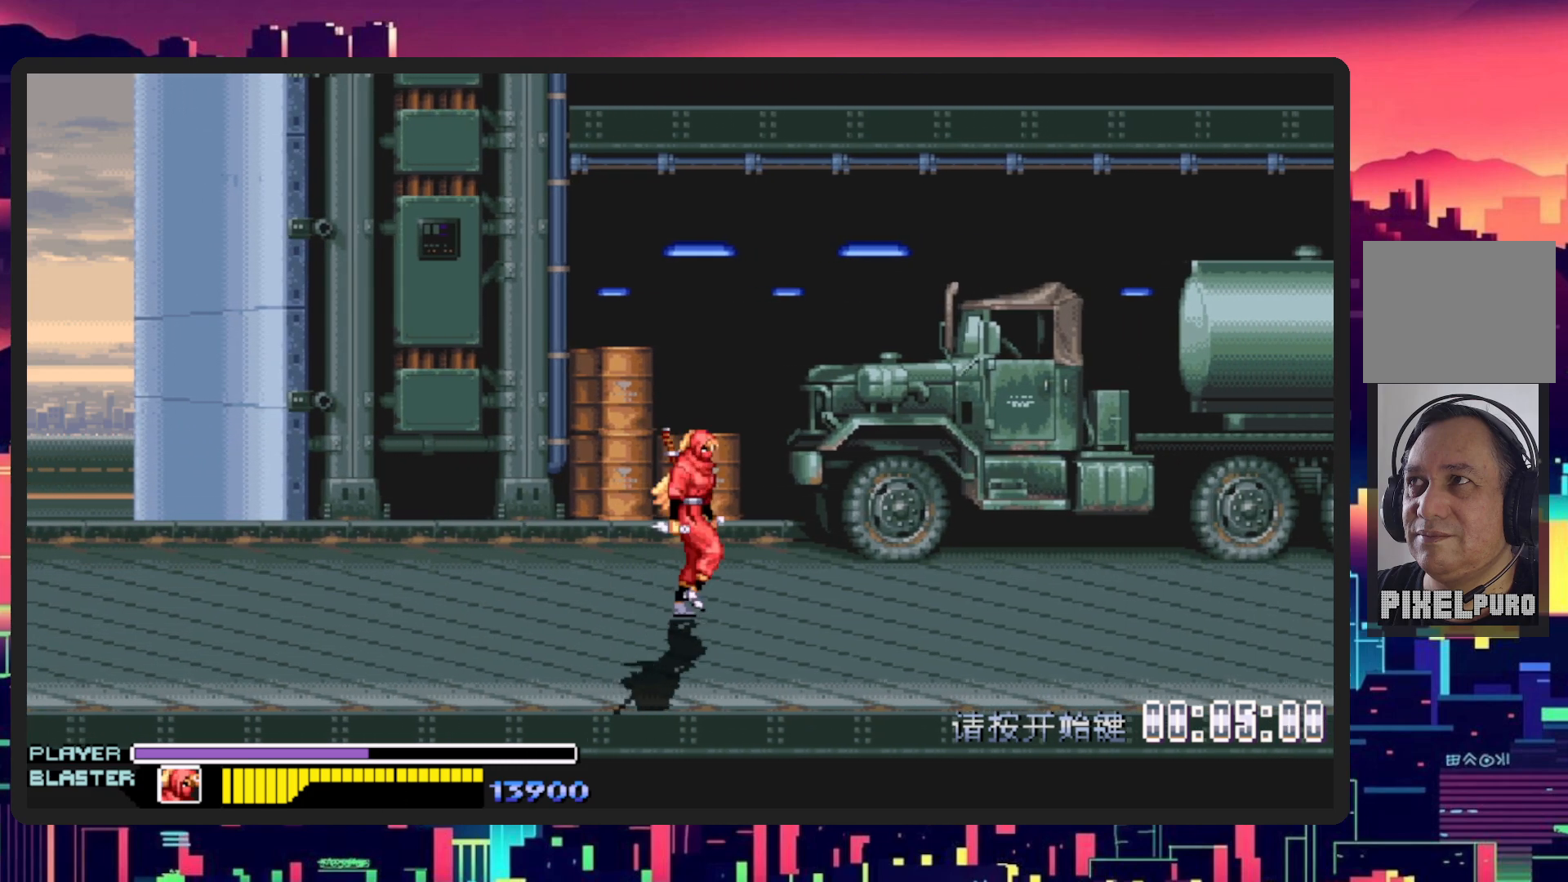
{"buttons": ["DPAD_RIGHT"], "events": []}
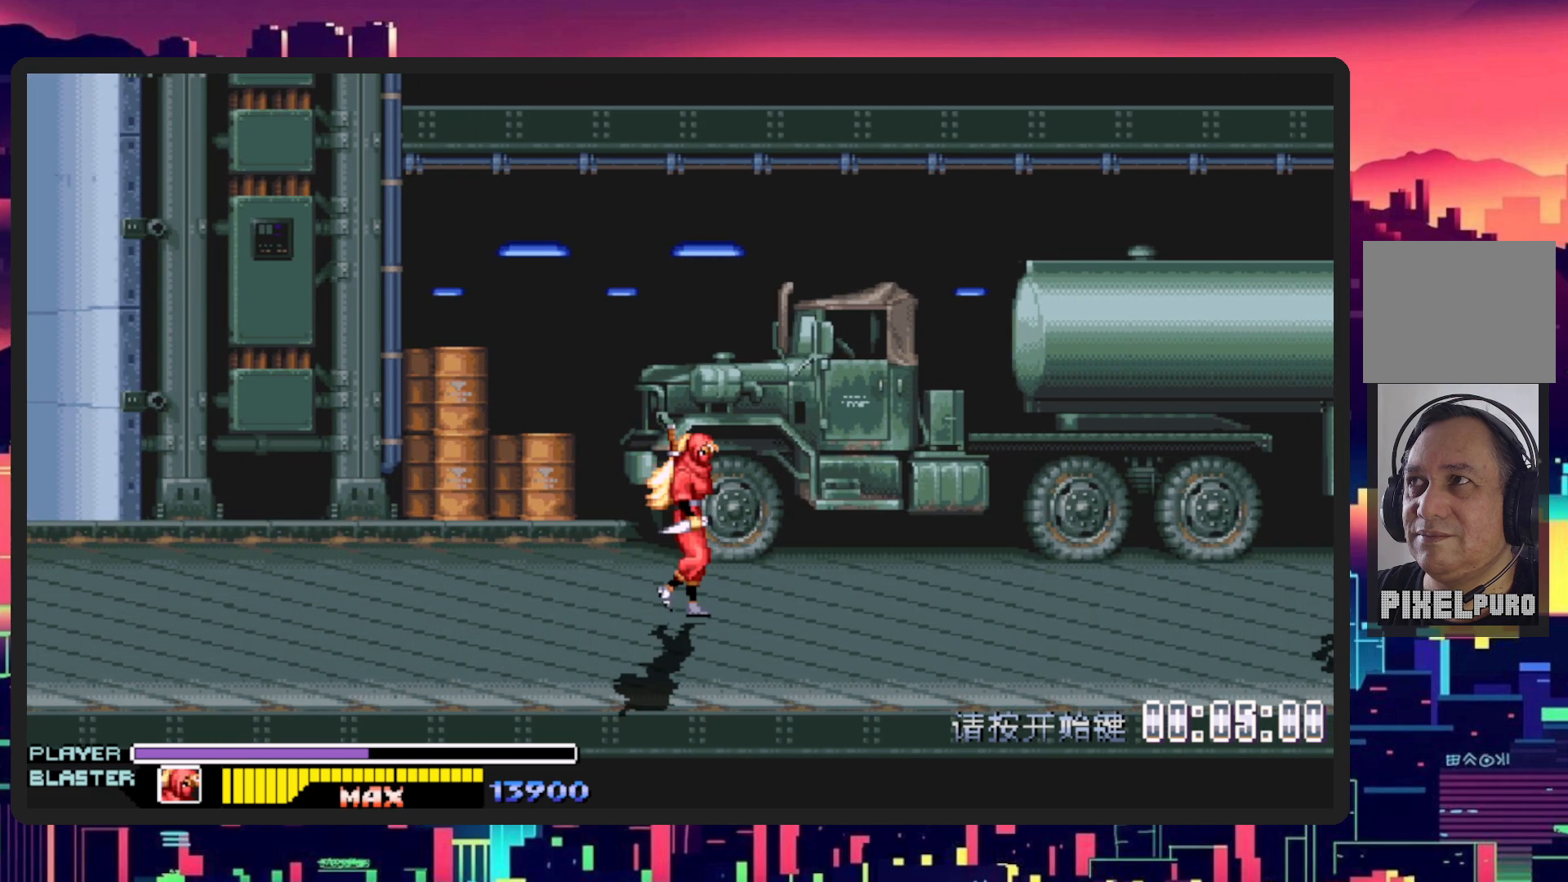
{"buttons": ["DPAD_RIGHT"], "events": []}
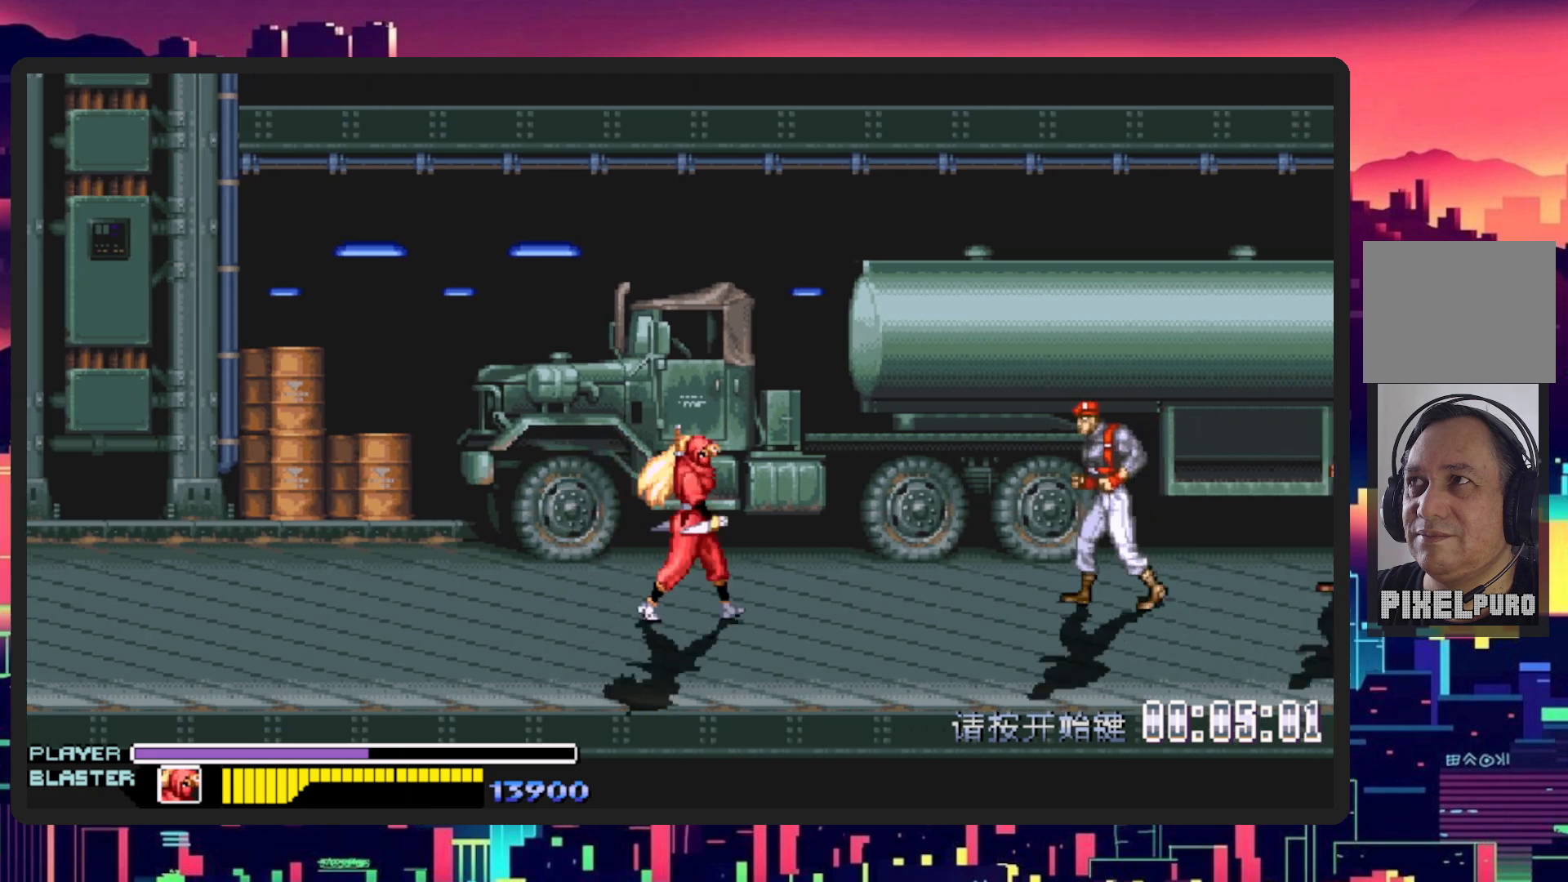
{"buttons": ["Y", "DPAD_RIGHT"], "events": [[100, "B", "down"], [200, "B", "up"], [484, "Y", "down"]]}
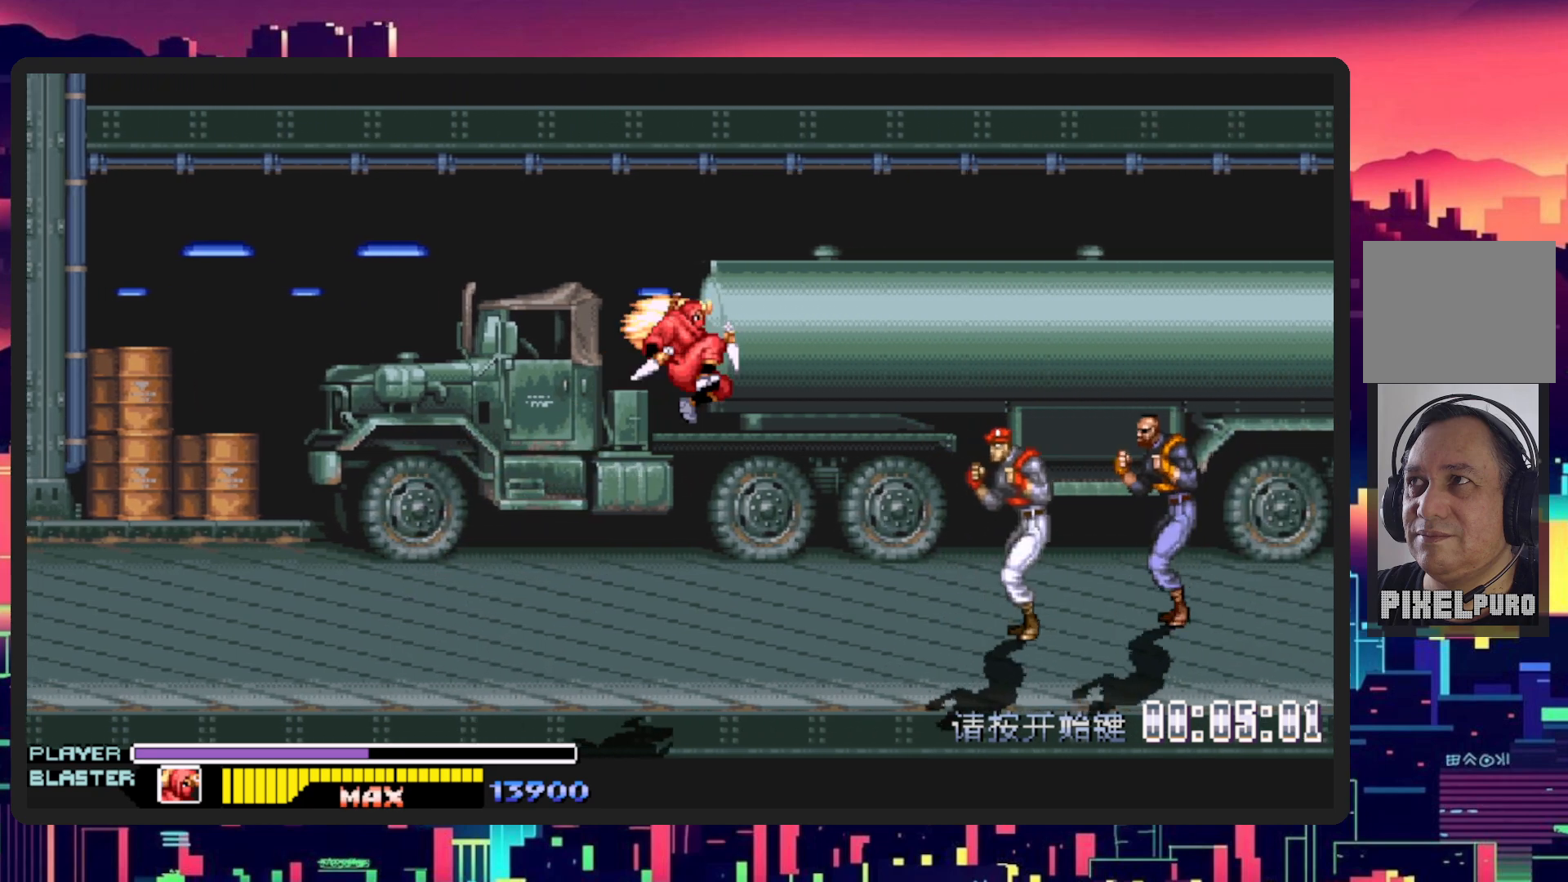
{"buttons": ["DPAD_DOWN", "DPAD_RIGHT"], "events": [[217, "Y", "up"], [433, "DPAD_DOWN", "down"]]}
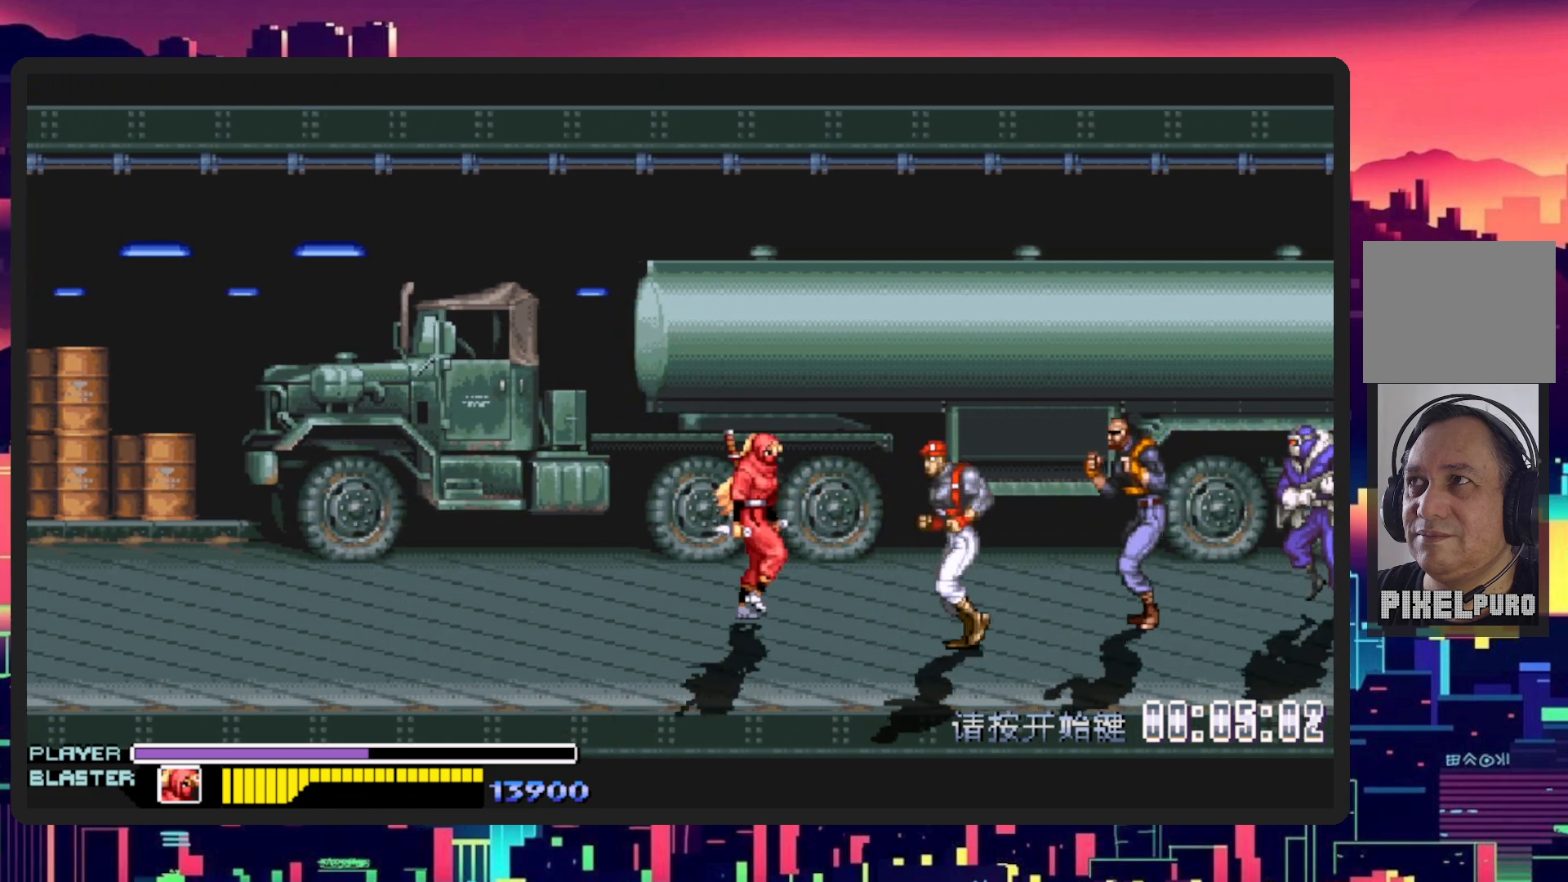
{"buttons": ["Y", "DPAD_RIGHT"], "events": [[167, "DPAD_DOWN", "up"], [167, "Y", "down"], [351, "Y", "up"], [451, "Y", "down"]]}
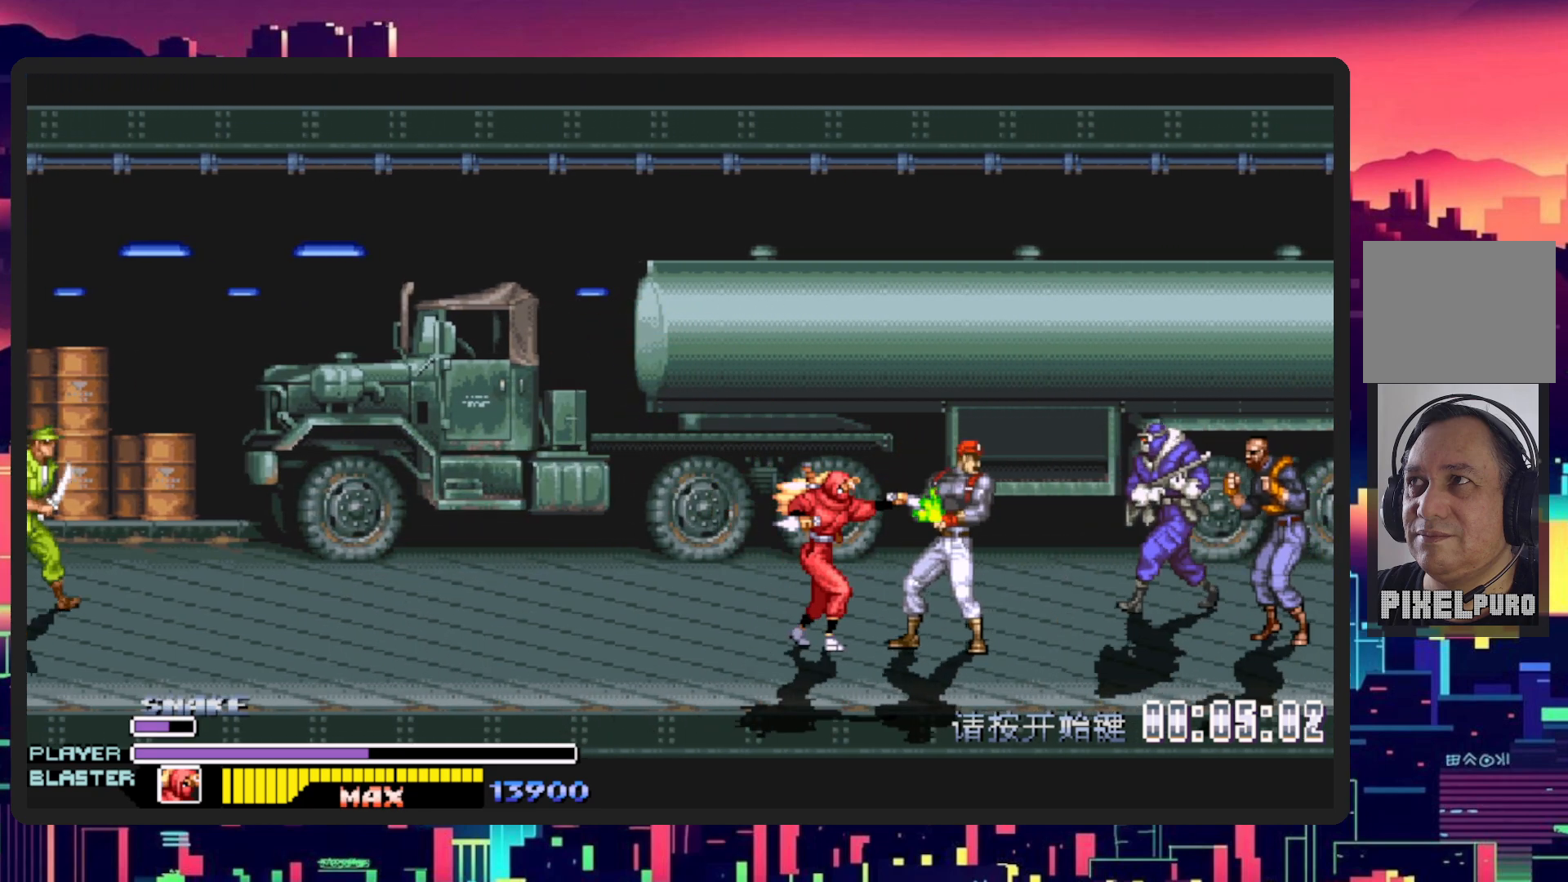
{"buttons": ["Y"], "events": [[116, "DPAD_RIGHT", "up"], [116, "Y", "up"], [166, "Y", "down"], [317, "Y", "up"], [383, "Y", "down"]]}
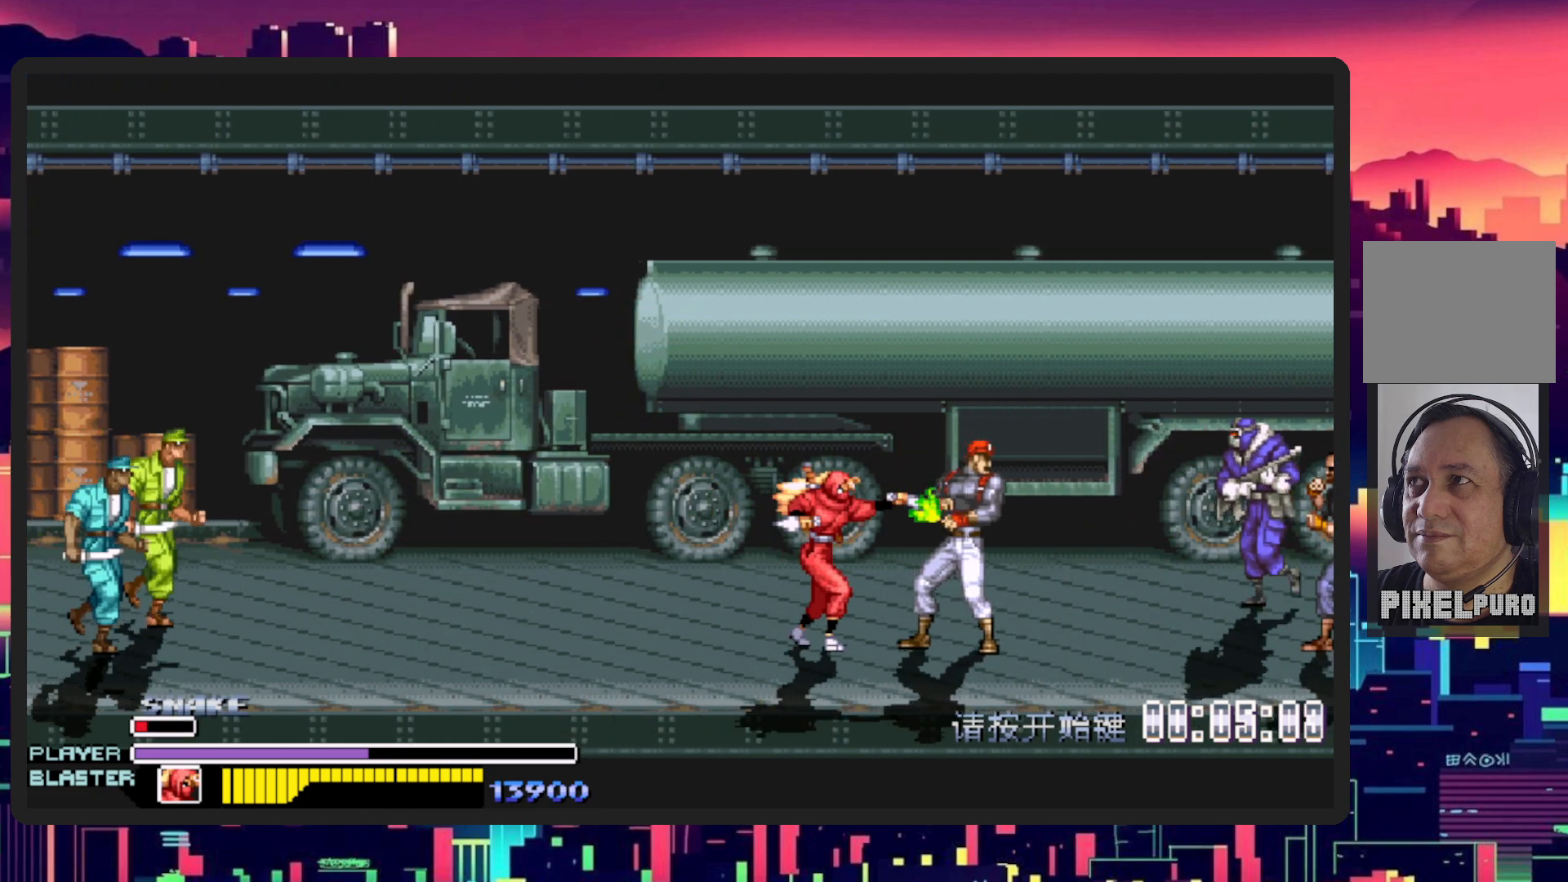
{"buttons": [], "events": [[34, "Y", "up"], [101, "Y", "down"], [234, "Y", "up"], [301, "Y", "down"], [434, "Y", "up"]]}
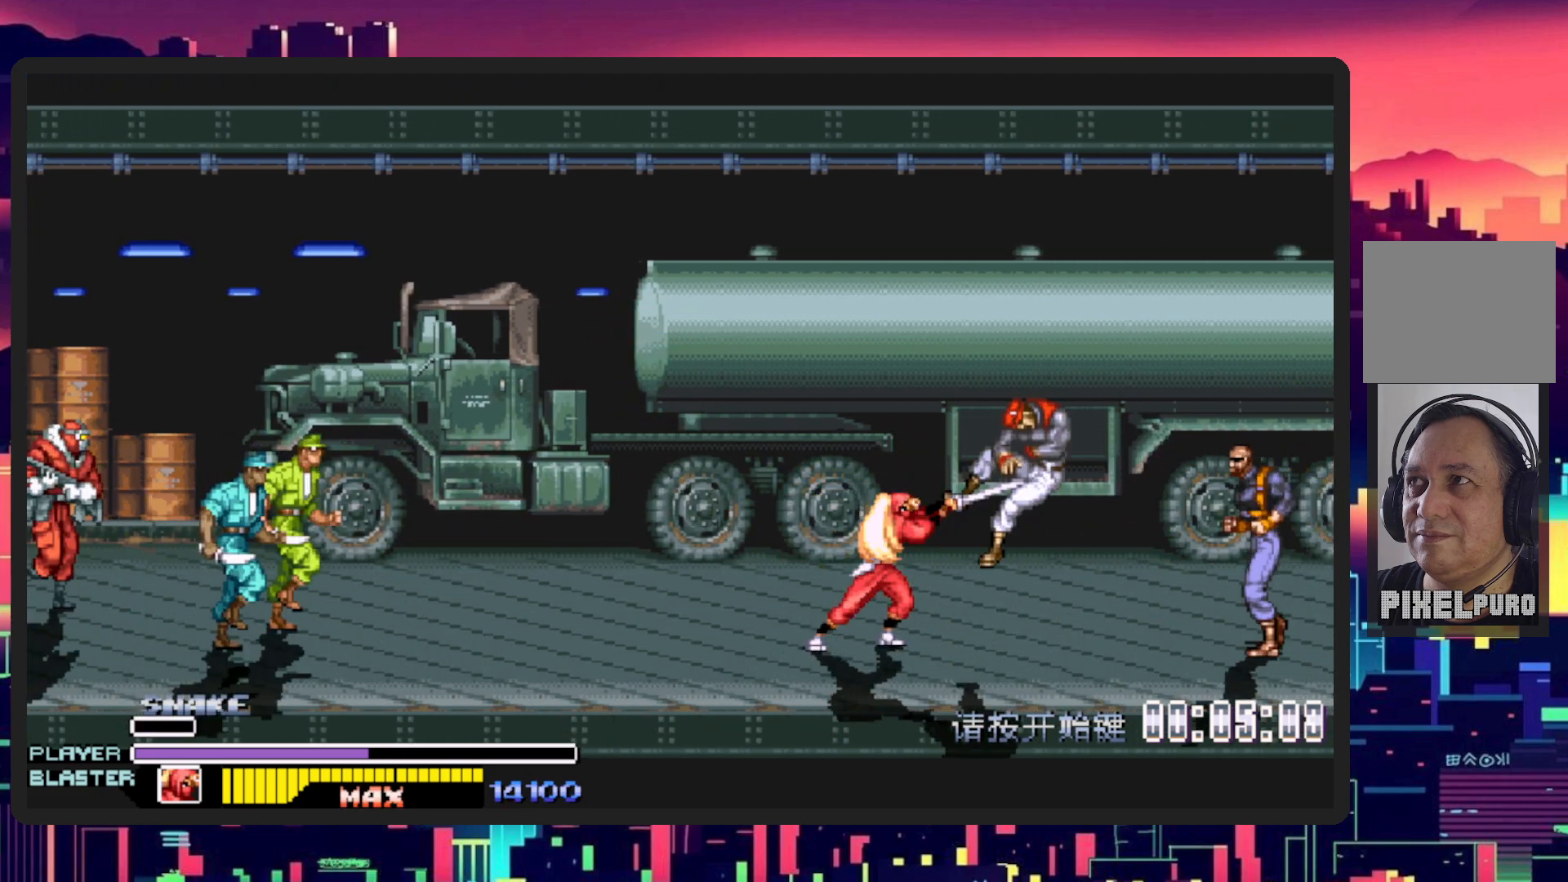
{"buttons": ["DPAD_LEFT"], "events": [[83, "DPAD_LEFT", "down"]]}
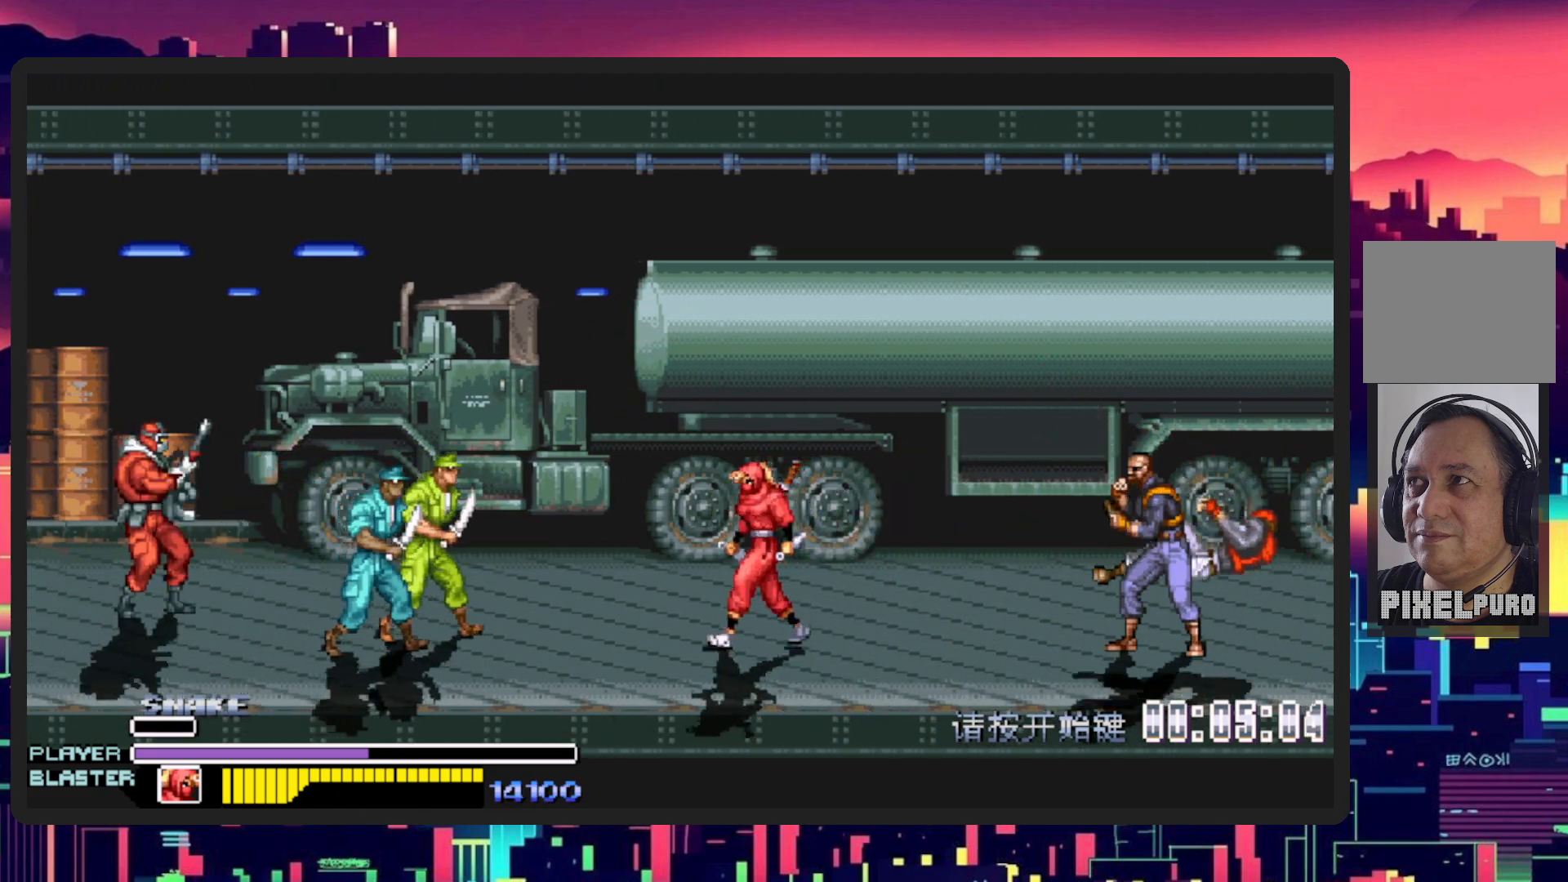
{"buttons": ["Y", "DPAD_LEFT"], "events": [[351, "Y", "down"]]}
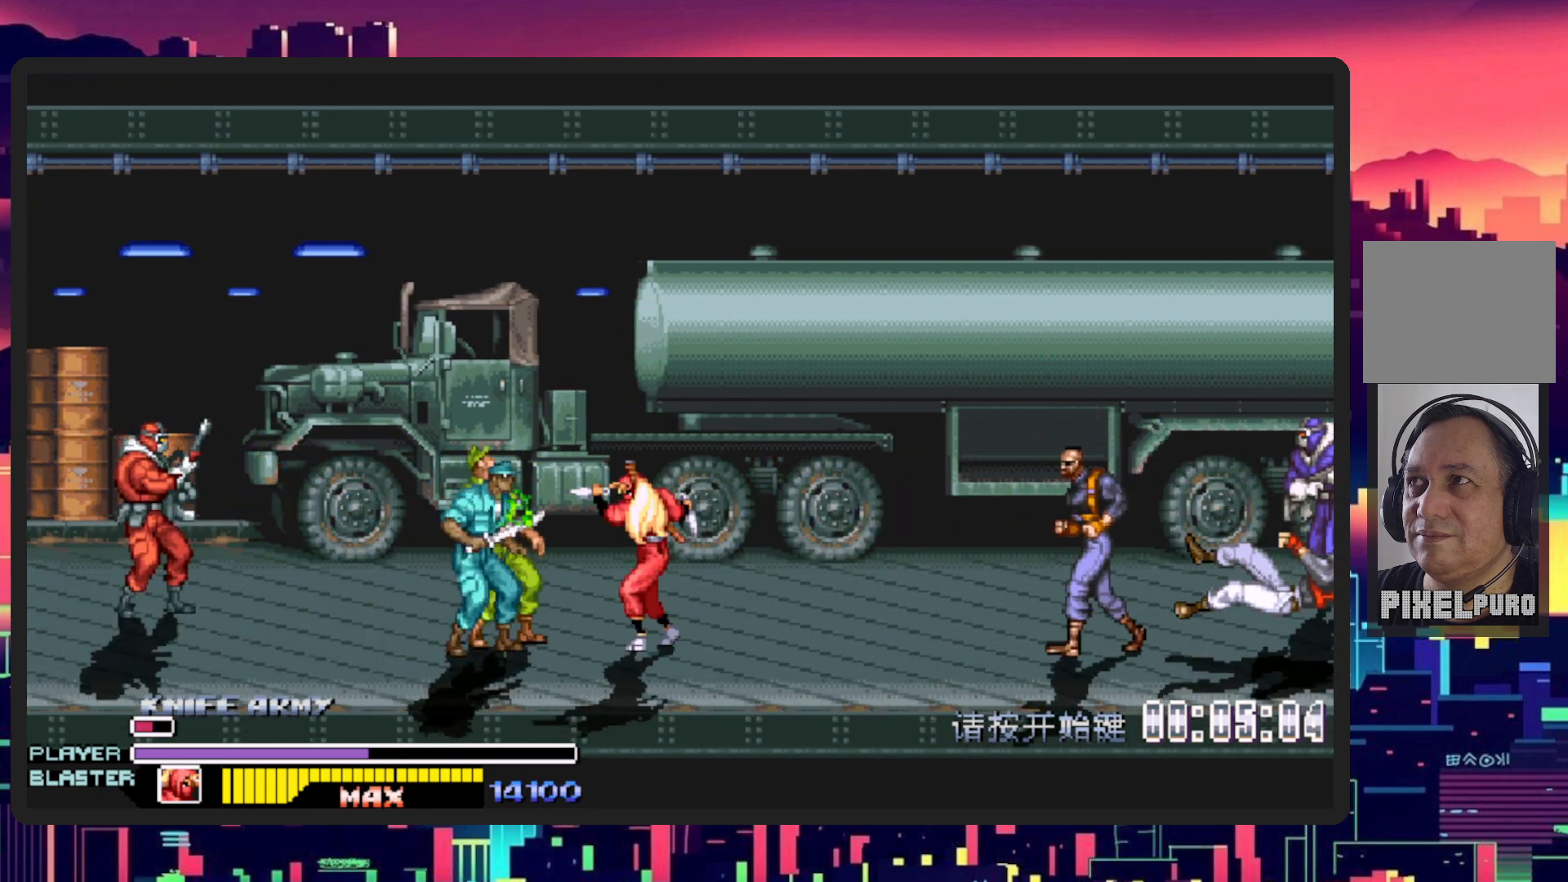
{"buttons": ["Y"], "events": [[33, "Y", "up"], [67, "DPAD_LEFT", "up"], [67, "Y", "down"], [200, "Y", "up"], [234, "Y", "down"], [350, "Y", "up"], [400, "Y", "down"], [434, "Y", "up"], [500, "Y", "down"]]}
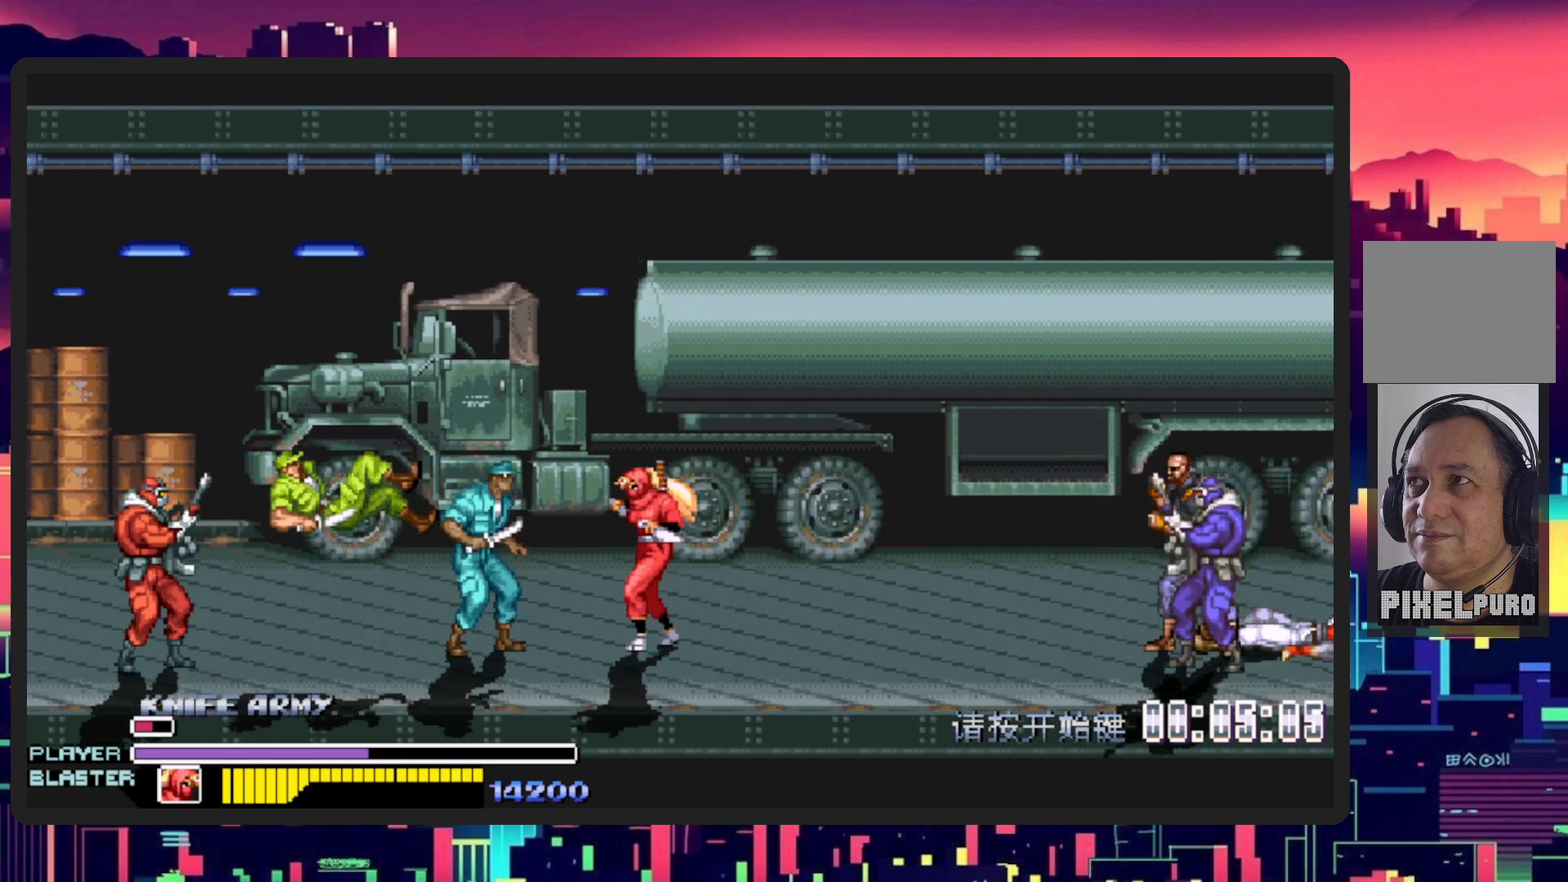
{"buttons": ["Y", "DPAD_LEFT"], "events": [[84, "DPAD_LEFT", "down"], [101, "Y", "up"], [368, "Y", "down"]]}
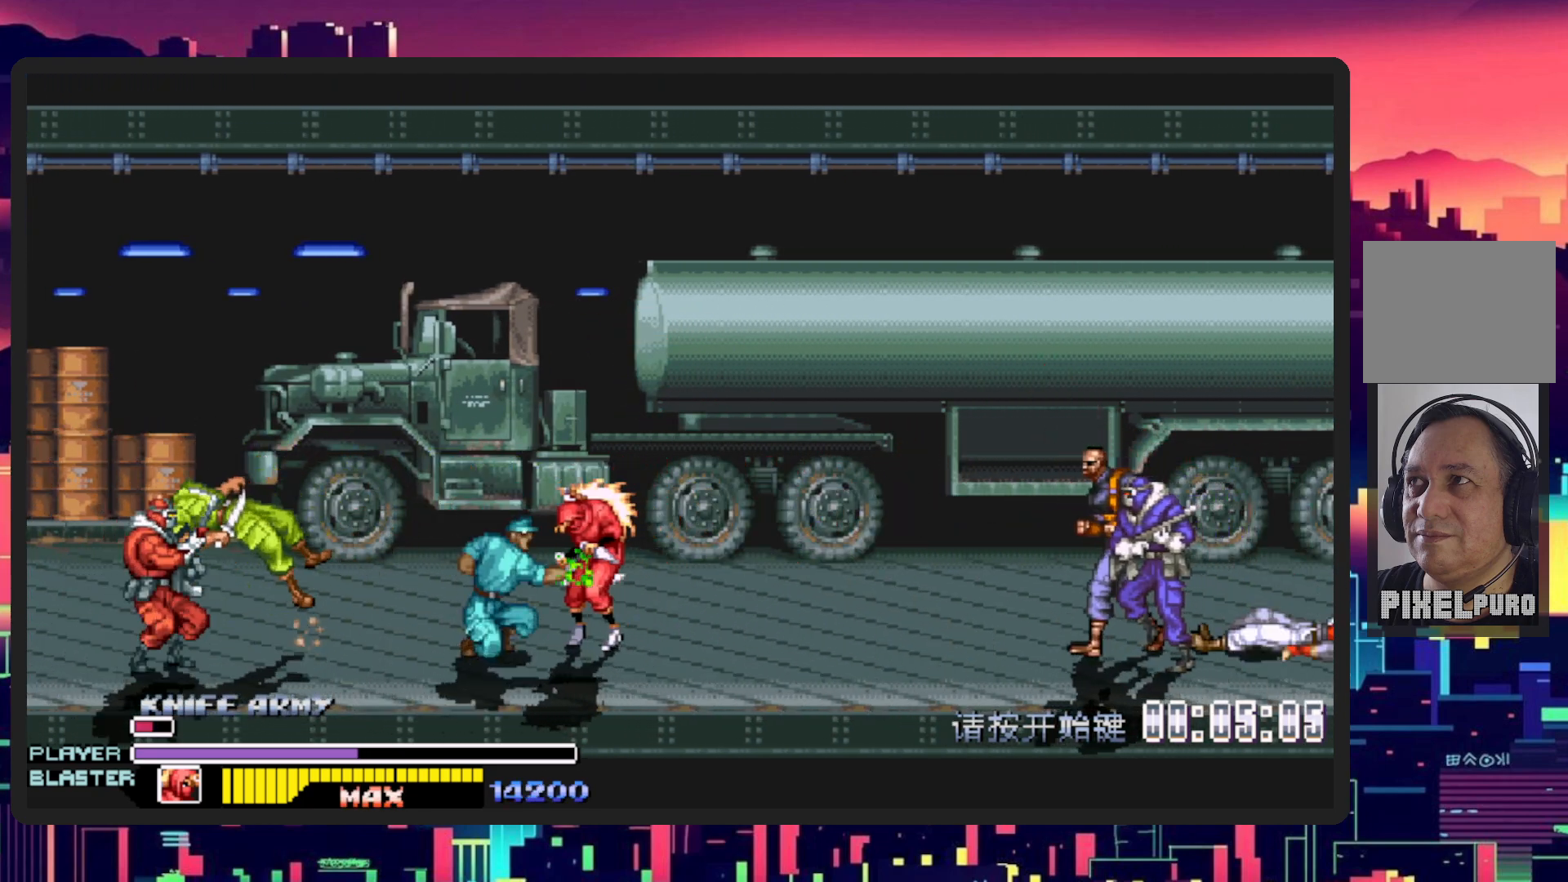
{"buttons": ["DPAD_DOWN", "DPAD_LEFT"], "events": [[17, "Y", "up"], [384, "DPAD_DOWN", "down"]]}
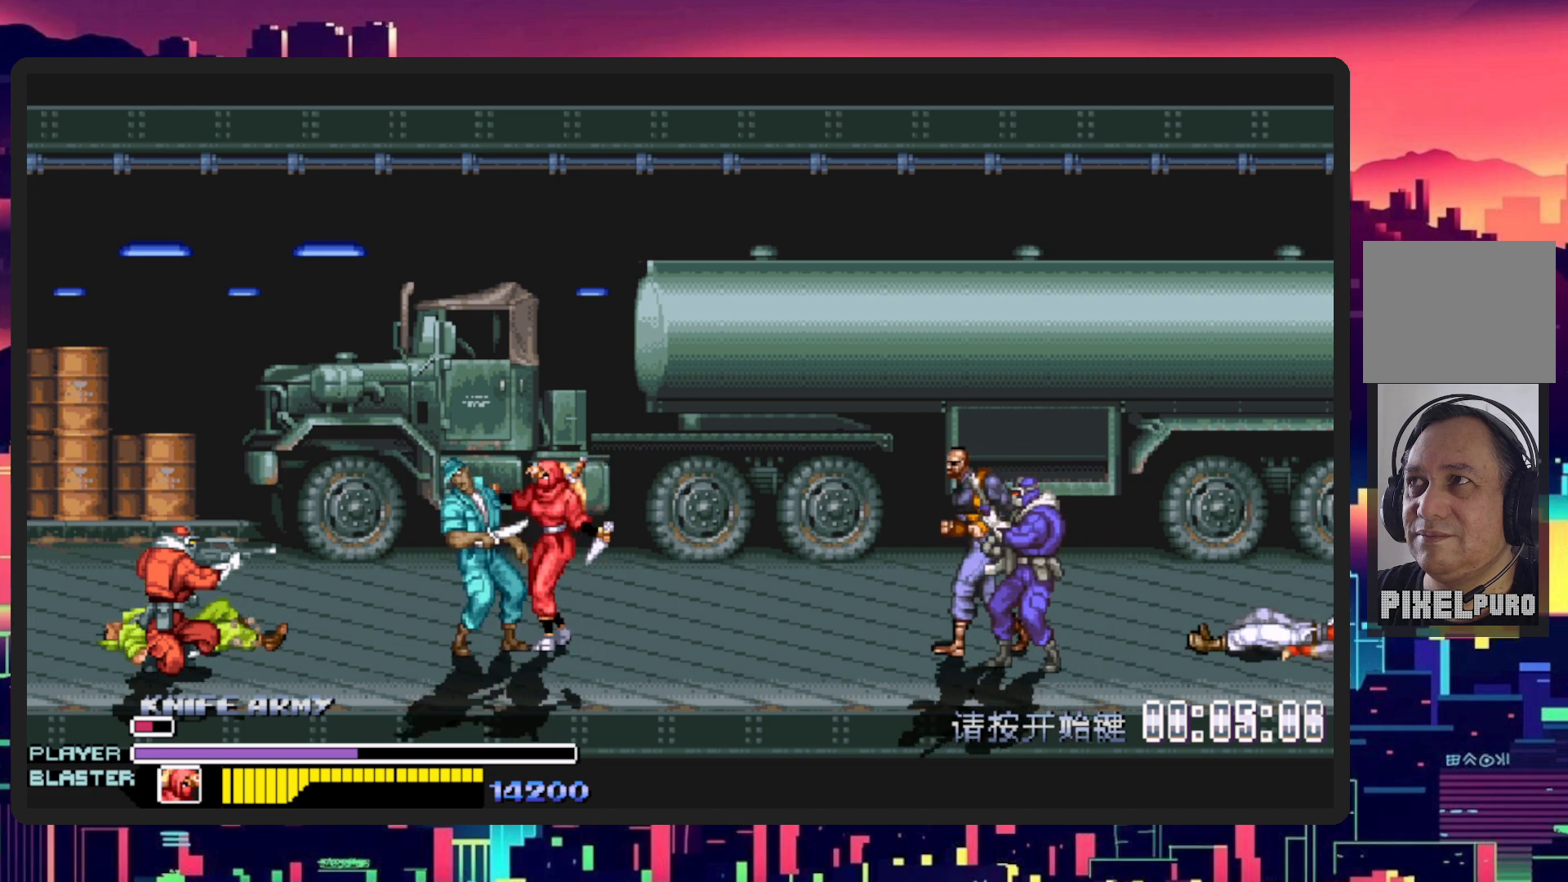
{"buttons": [], "events": [[67, "DPAD_LEFT", "up"], [67, "DPAD_RIGHT", "down"], [67, "L1", "down"], [201, "DPAD_DOWN", "up"], [267, "L1", "up"], [351, "DPAD_RIGHT", "up"]]}
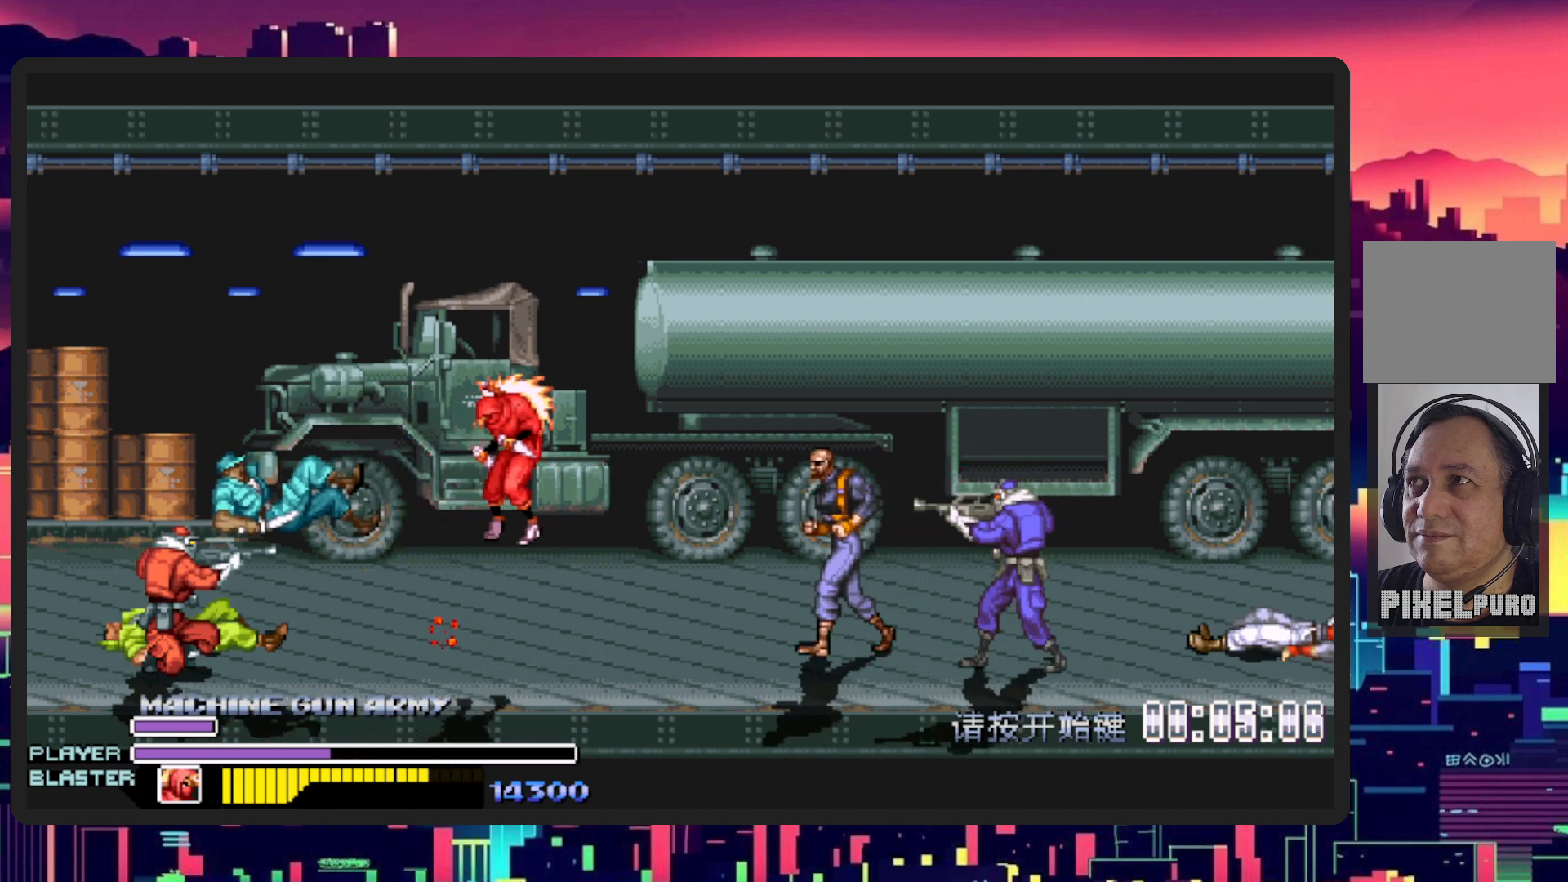
{"buttons": [], "events": []}
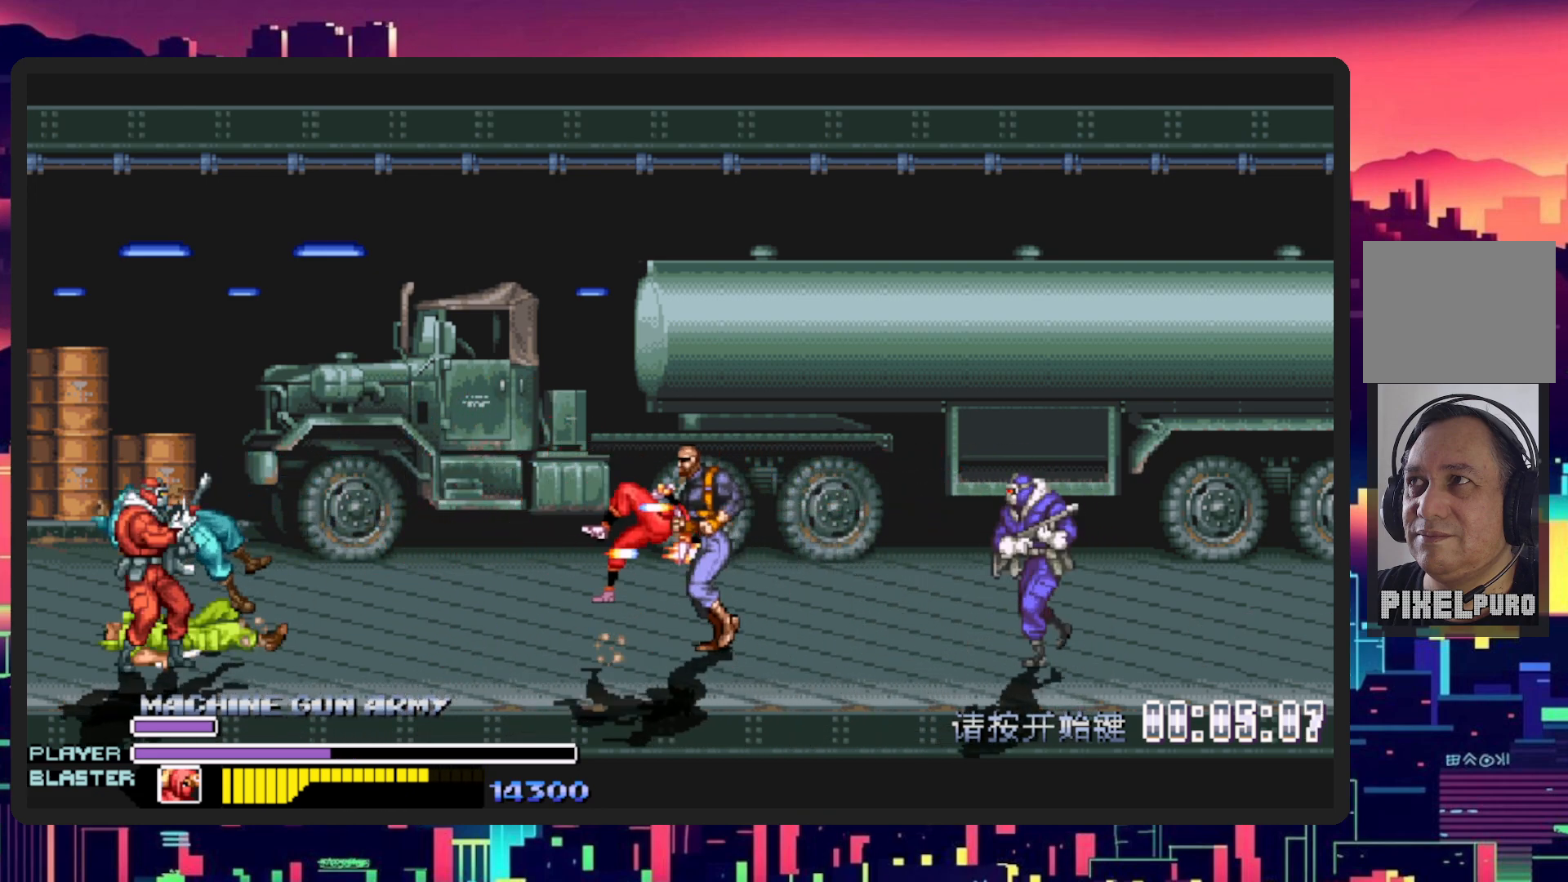
{"buttons": ["DPAD_RIGHT"], "events": [[217, "Y", "down"], [284, "DPAD_RIGHT", "down"], [418, "Y", "up"]]}
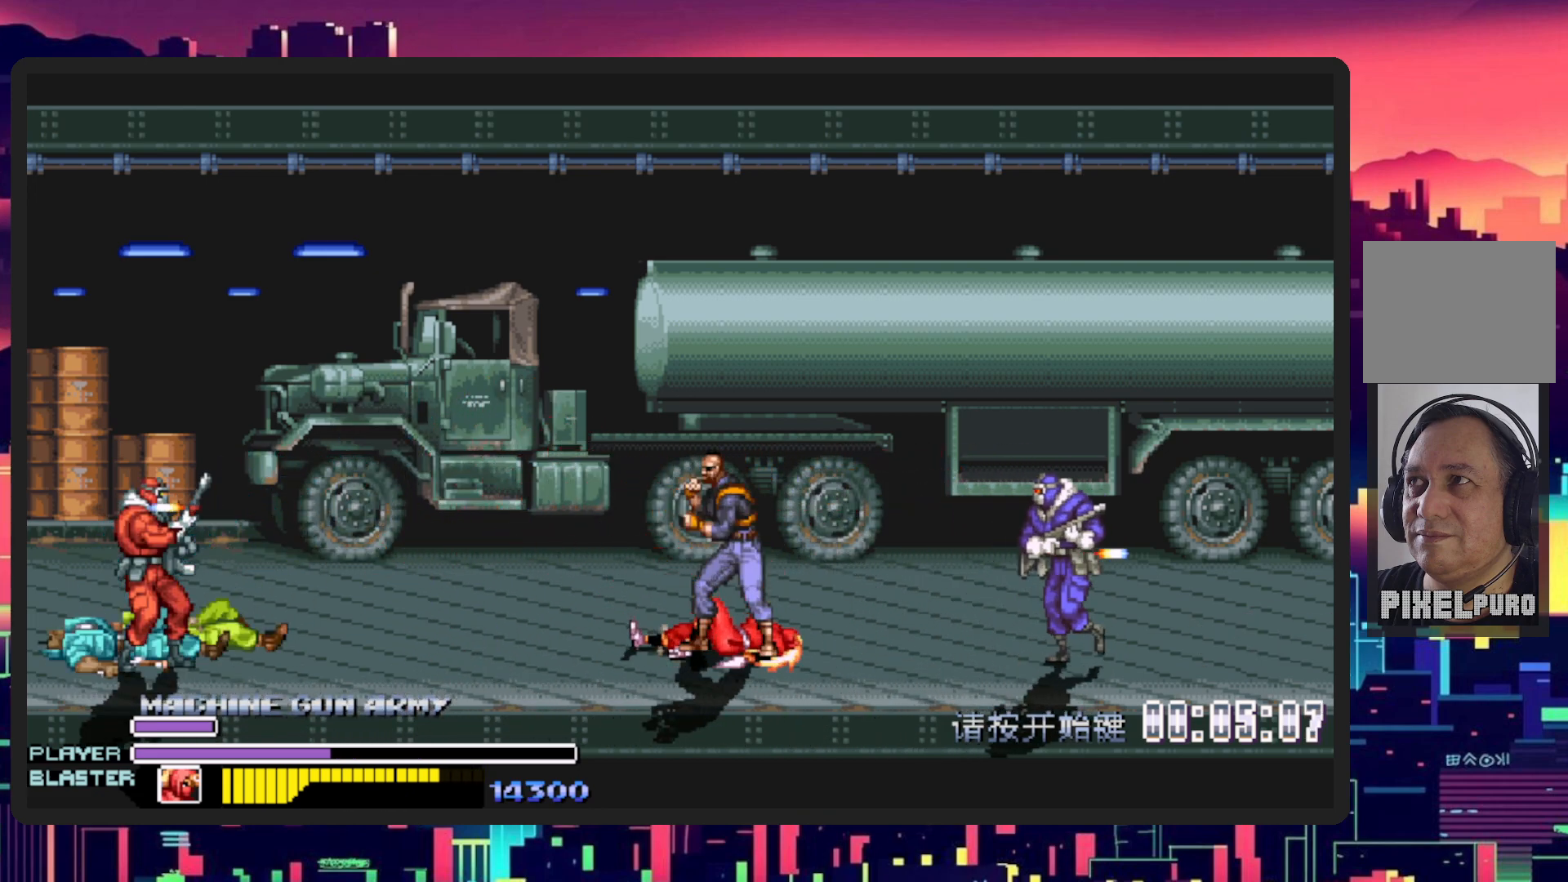
{"buttons": ["Y", "DPAD_RIGHT"], "events": [[267, "DPAD_RIGHT", "up"], [300, "DPAD_LEFT", "down"], [334, "DPAD_DOWN", "down"], [334, "DPAD_LEFT", "up"], [334, "DPAD_RIGHT", "down"], [417, "DPAD_DOWN", "up"], [467, "Y", "down"]]}
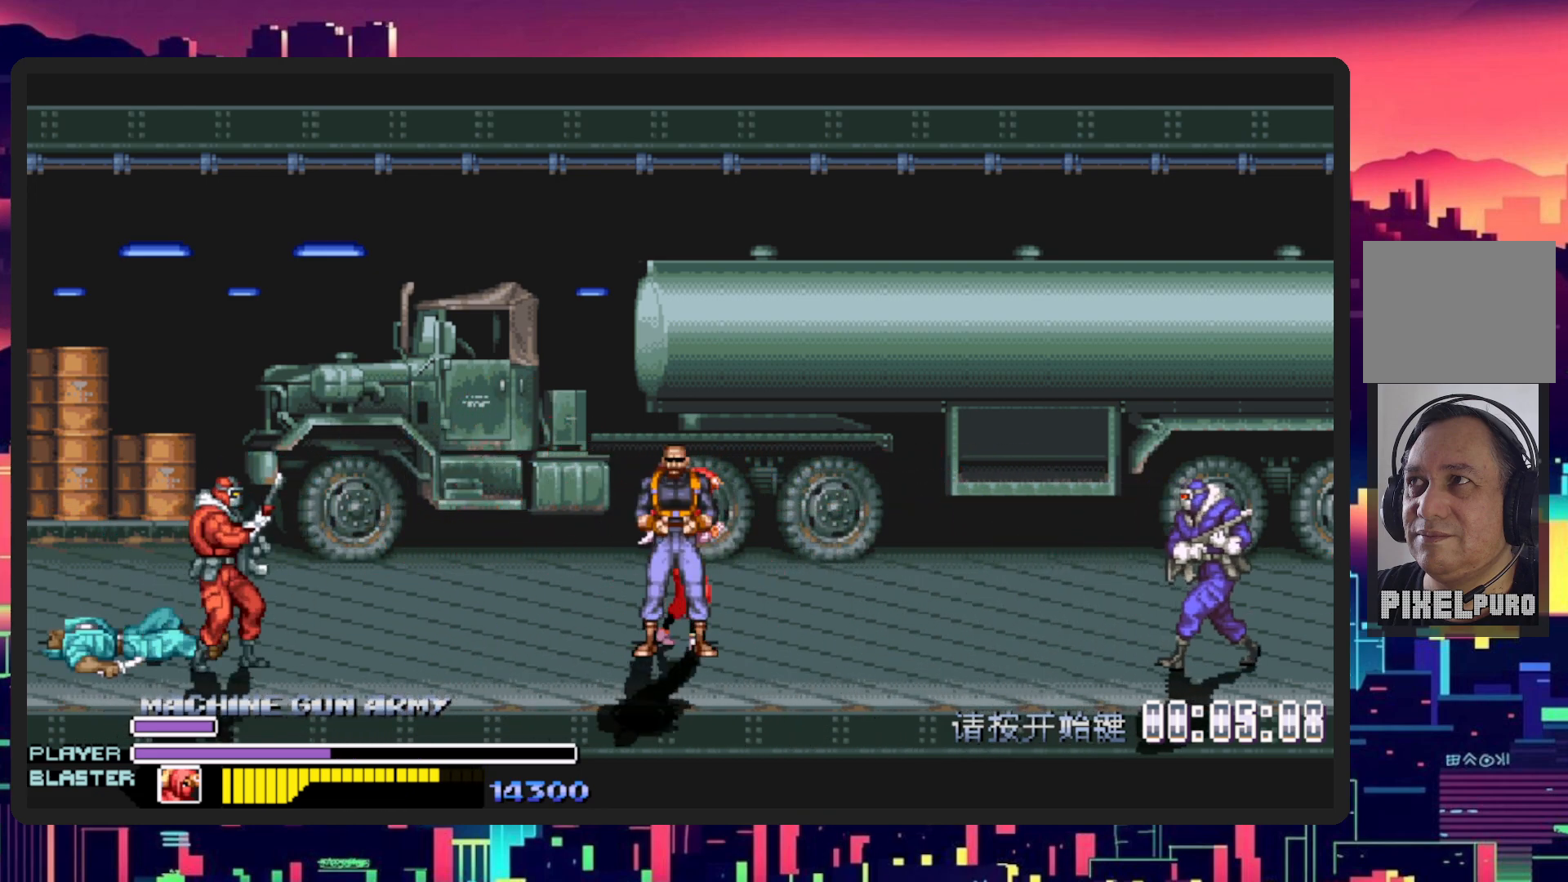
{"buttons": ["Y", "DPAD_LEFT"], "events": [[184, "Y", "up"], [201, "DPAD_RIGHT", "up"], [217, "DPAD_DOWN", "down"], [234, "DPAD_LEFT", "down"], [317, "DPAD_DOWN", "up"], [367, "Y", "down"]]}
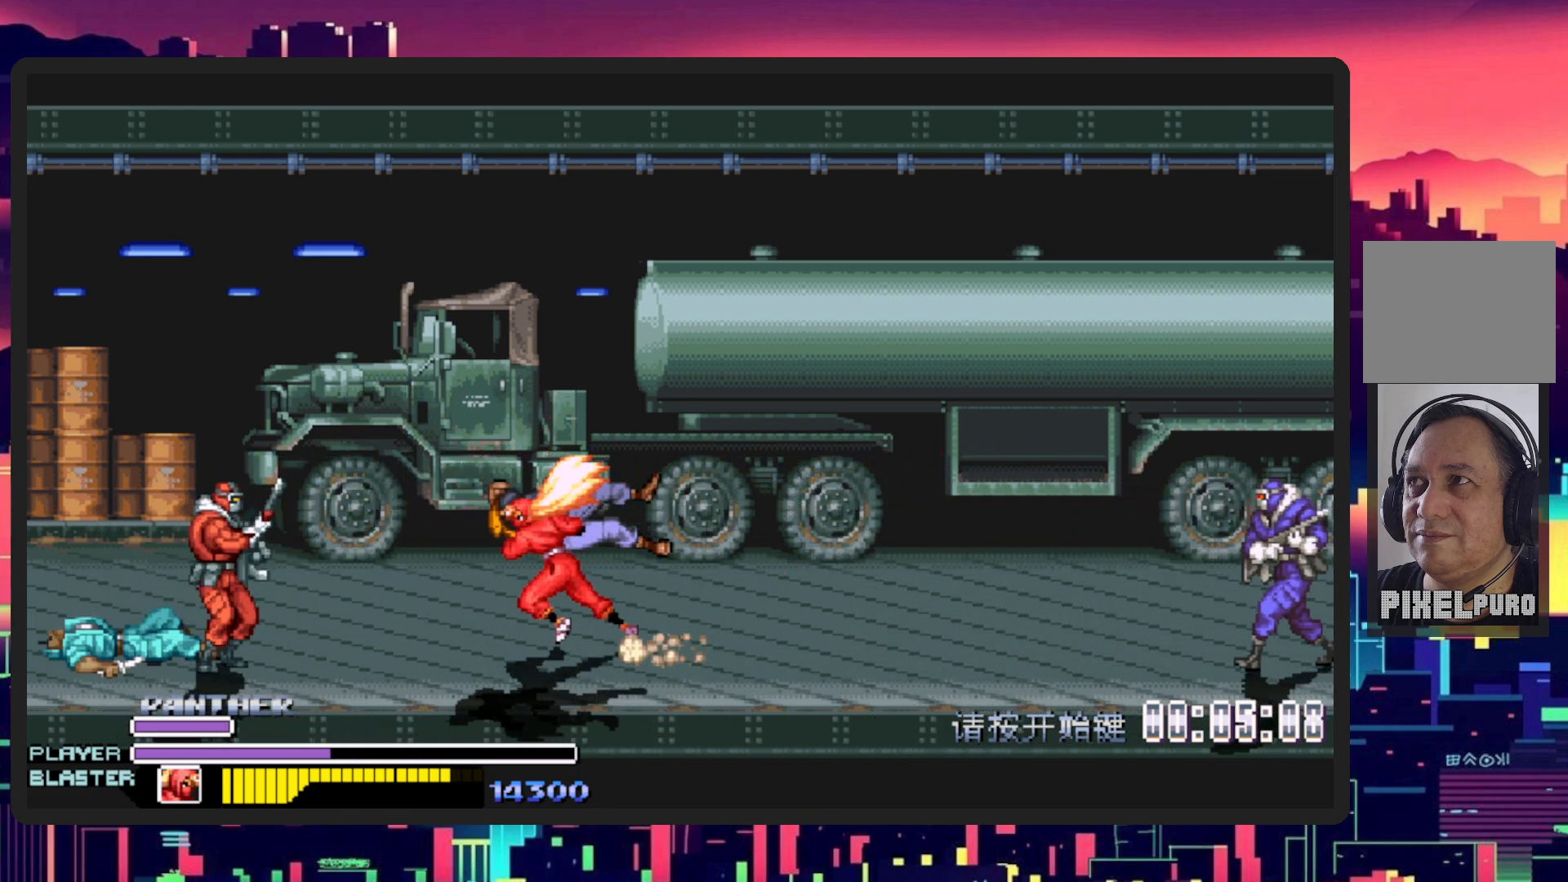
{"buttons": ["DPAD_LEFT"], "events": [[33, "Y", "up"], [100, "Y", "down"], [234, "Y", "up"]]}
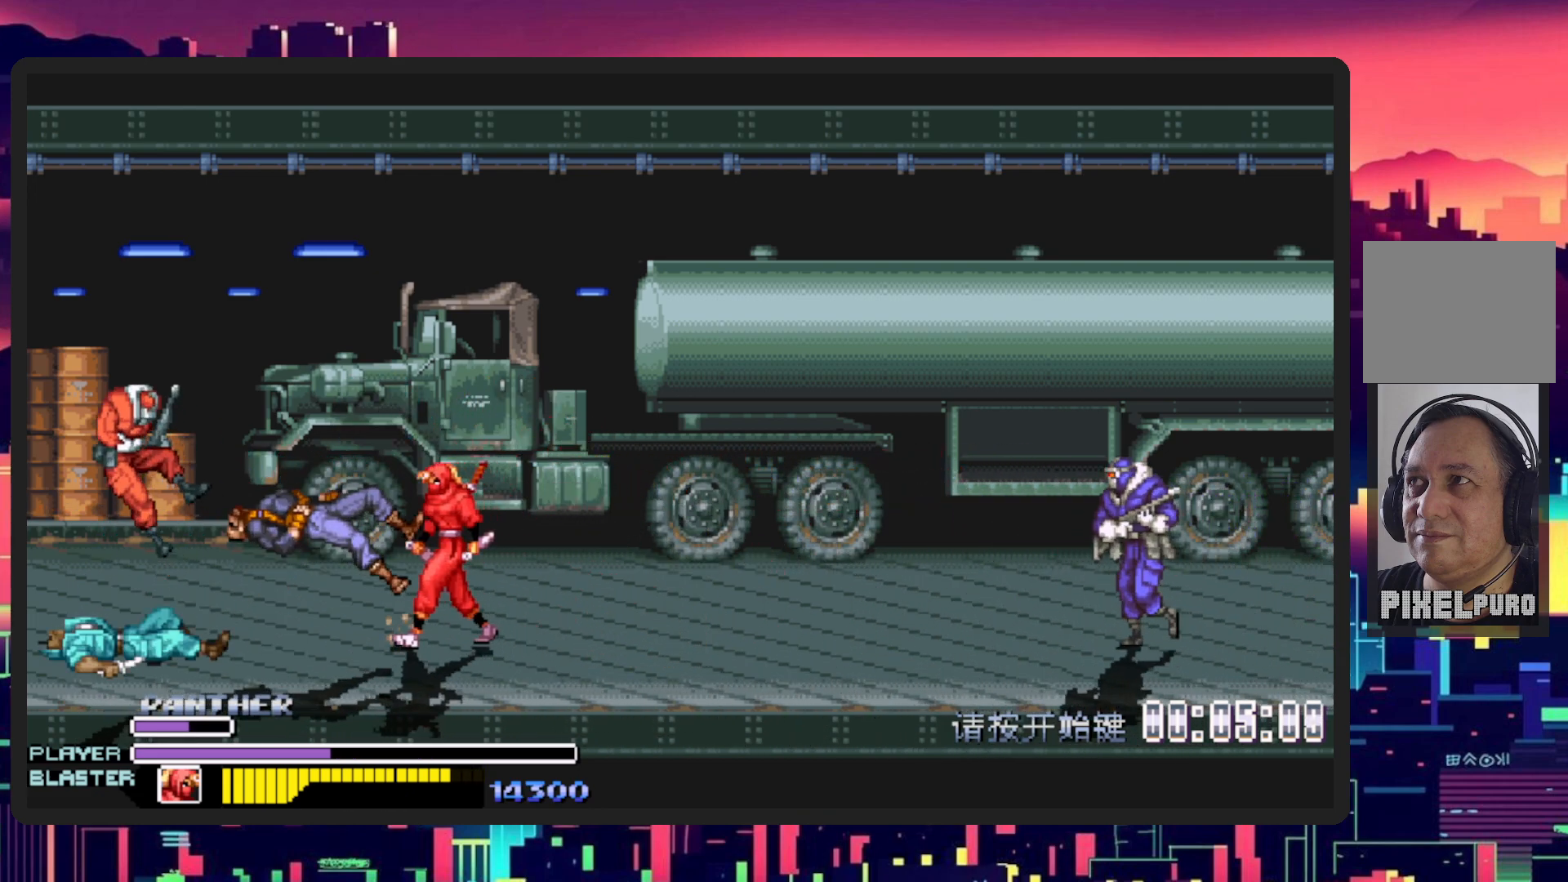
{"buttons": ["Y"], "events": [[51, "B", "down"], [217, "B", "up"], [334, "DPAD_LEFT", "up"], [418, "Y", "down"]]}
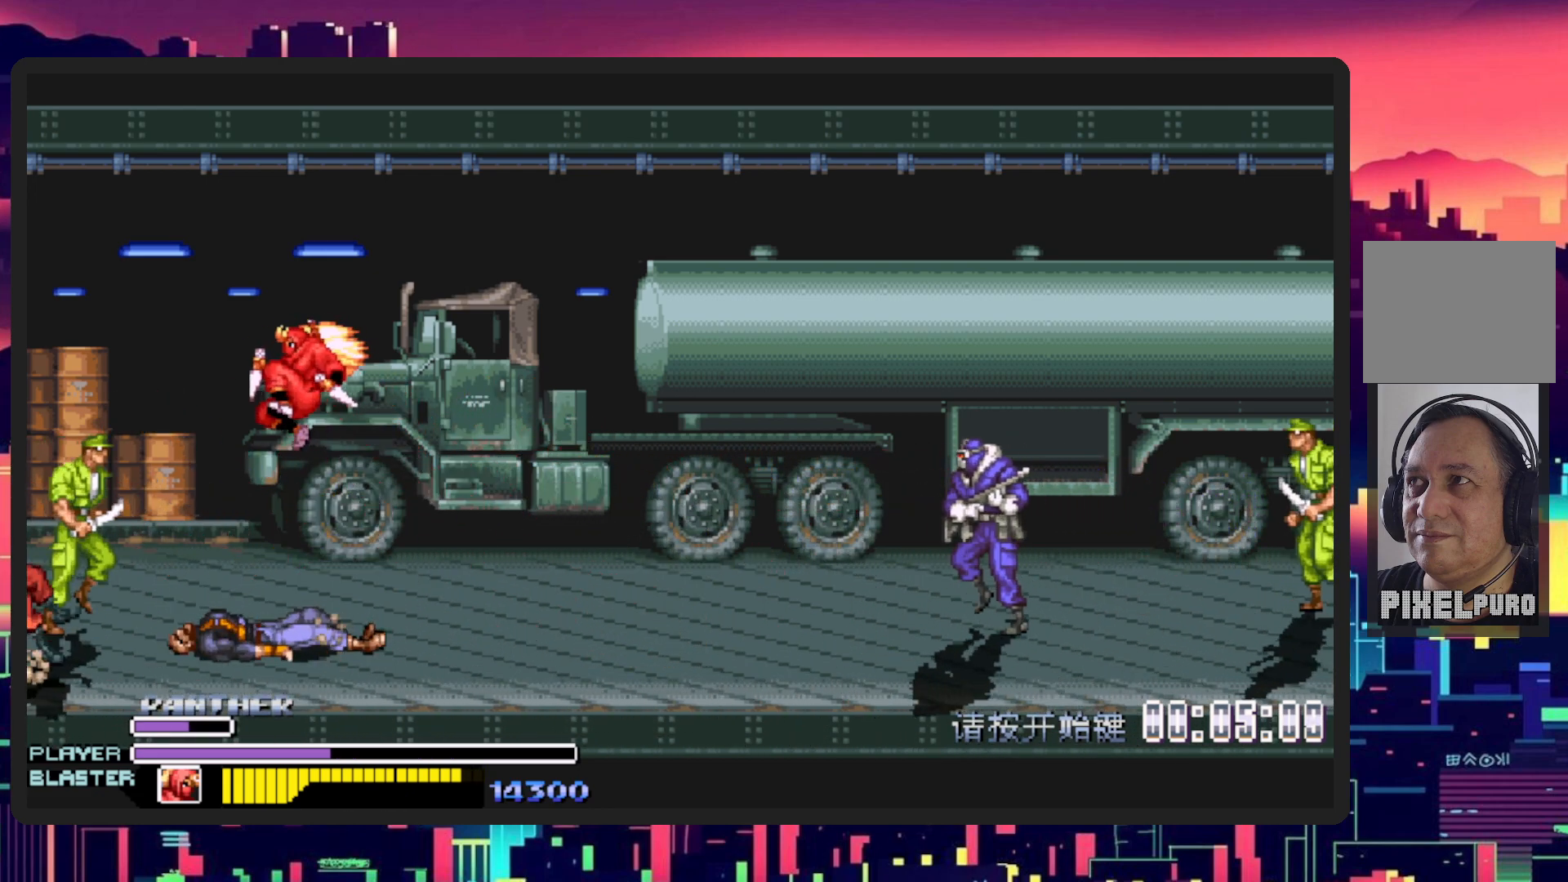
{"buttons": ["DPAD_RIGHT"], "events": [[133, "Y", "up"], [234, "DPAD_LEFT", "down"], [417, "DPAD_LEFT", "up"], [417, "DPAD_RIGHT", "down"]]}
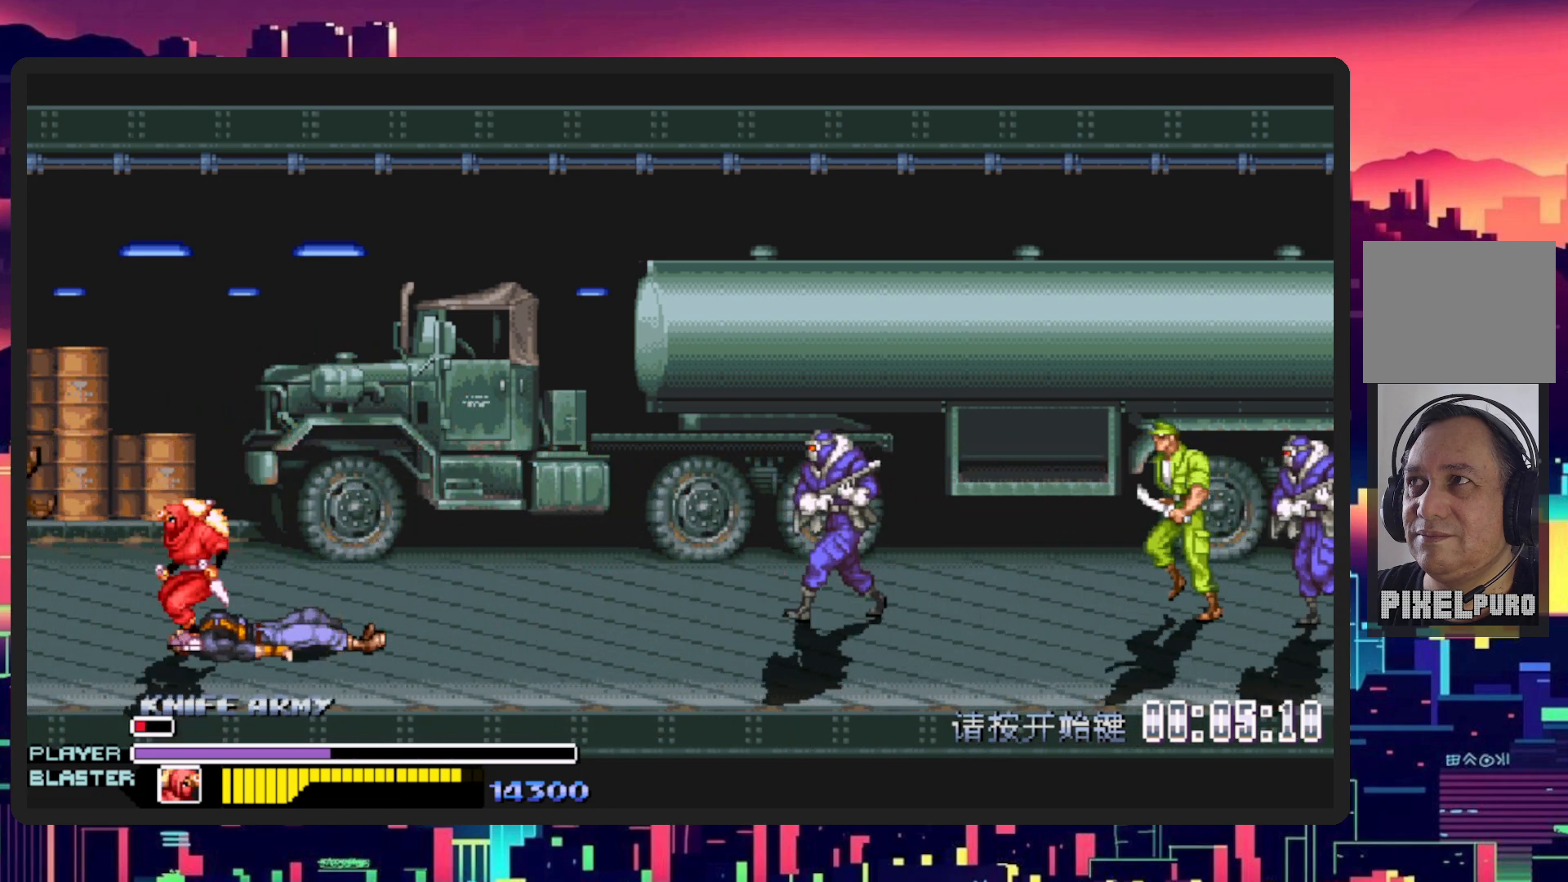
{"buttons": ["DPAD_RIGHT"], "events": [[184, "Y", "down"], [351, "Y", "up"]]}